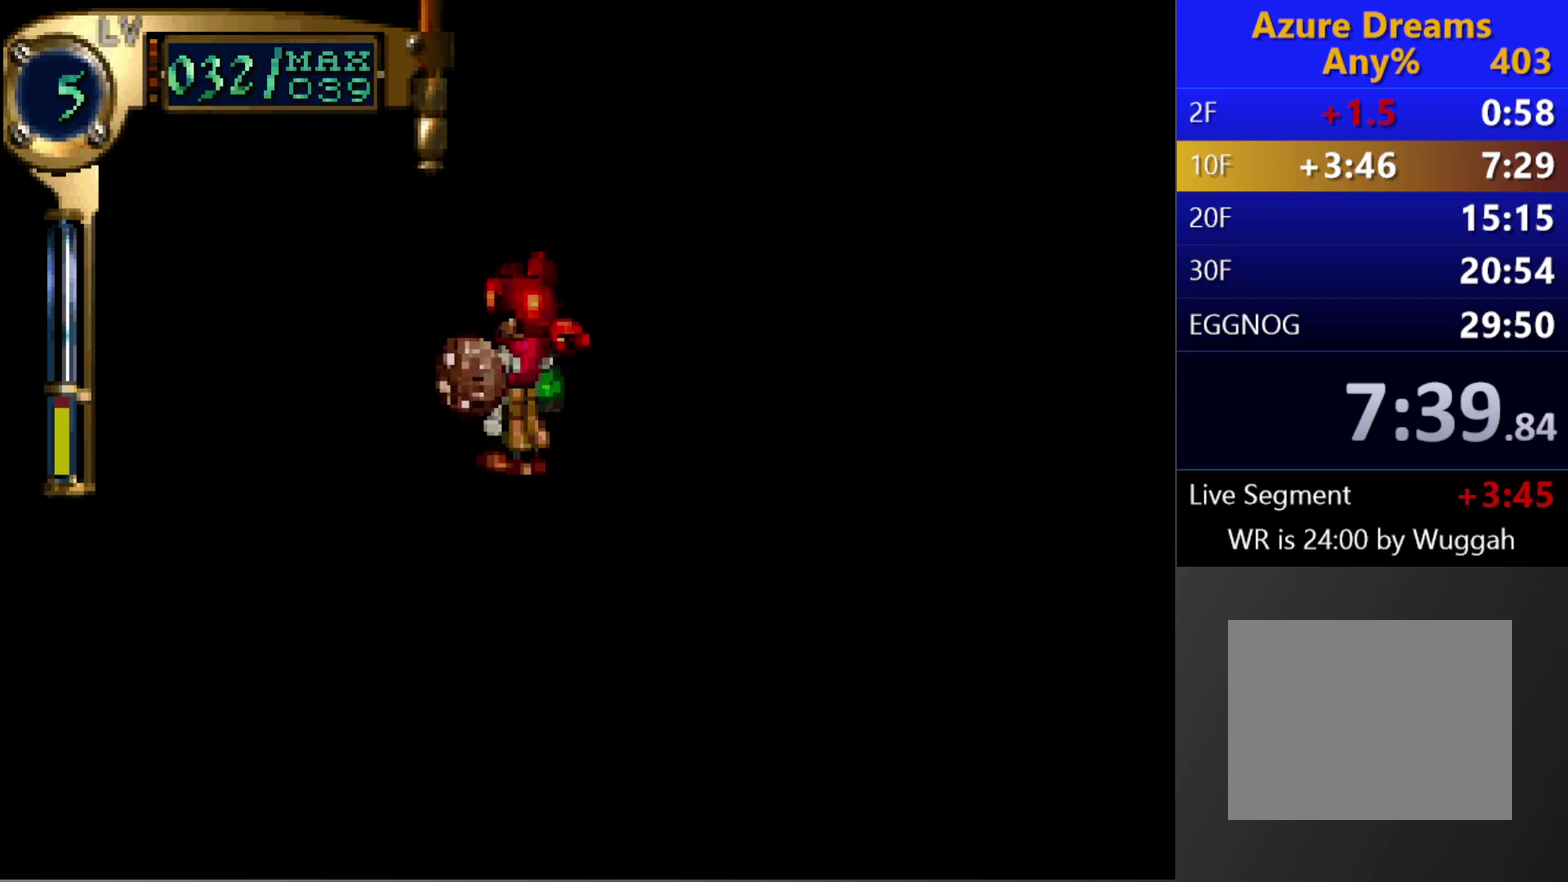
Gameplay with a controller (PlayStation layout); each line is a JSON object with the inputs held at the frame after it. "events" lists button and stick changes between this image and that frame as [ms after this image, input, new state], when the widget could be followed in between. This overlay highlights the sticks when they move; stick clicks (L3 R3) are not distinguishable. Not read: L3 R3.
{"buttons": [], "left_stick": "center", "right_stick": "center", "events": [[50, "DPAD_LEFT", "up"]]}
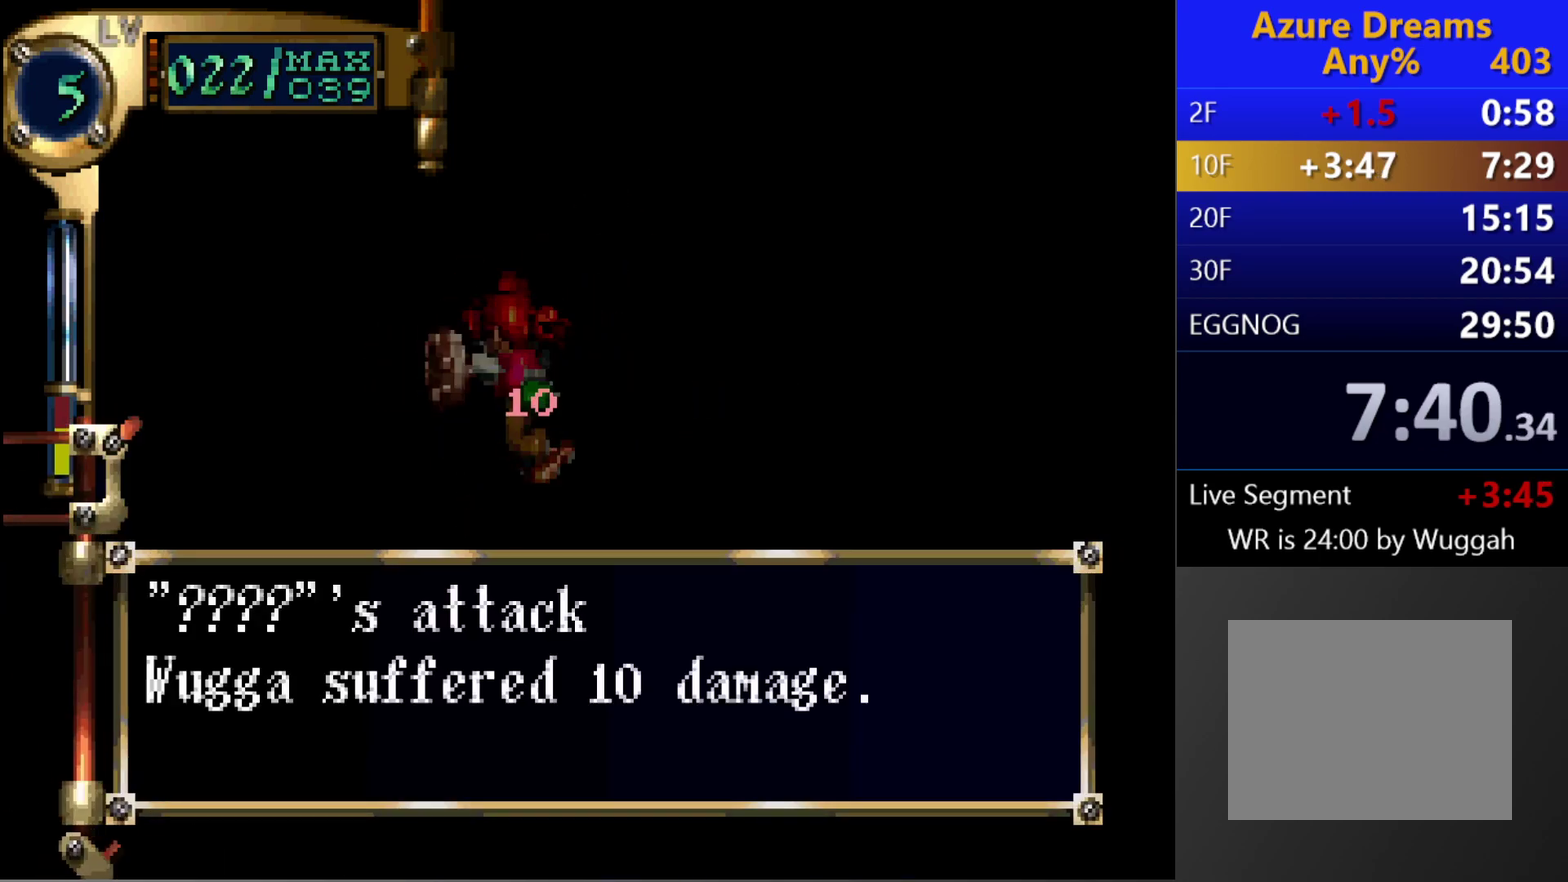
{"buttons": ["DPAD_UP", "DPAD_LEFT"], "left_stick": "center", "right_stick": "center", "events": [[183, "DPAD_LEFT", "down"], [200, "DPAD_UP", "down"]]}
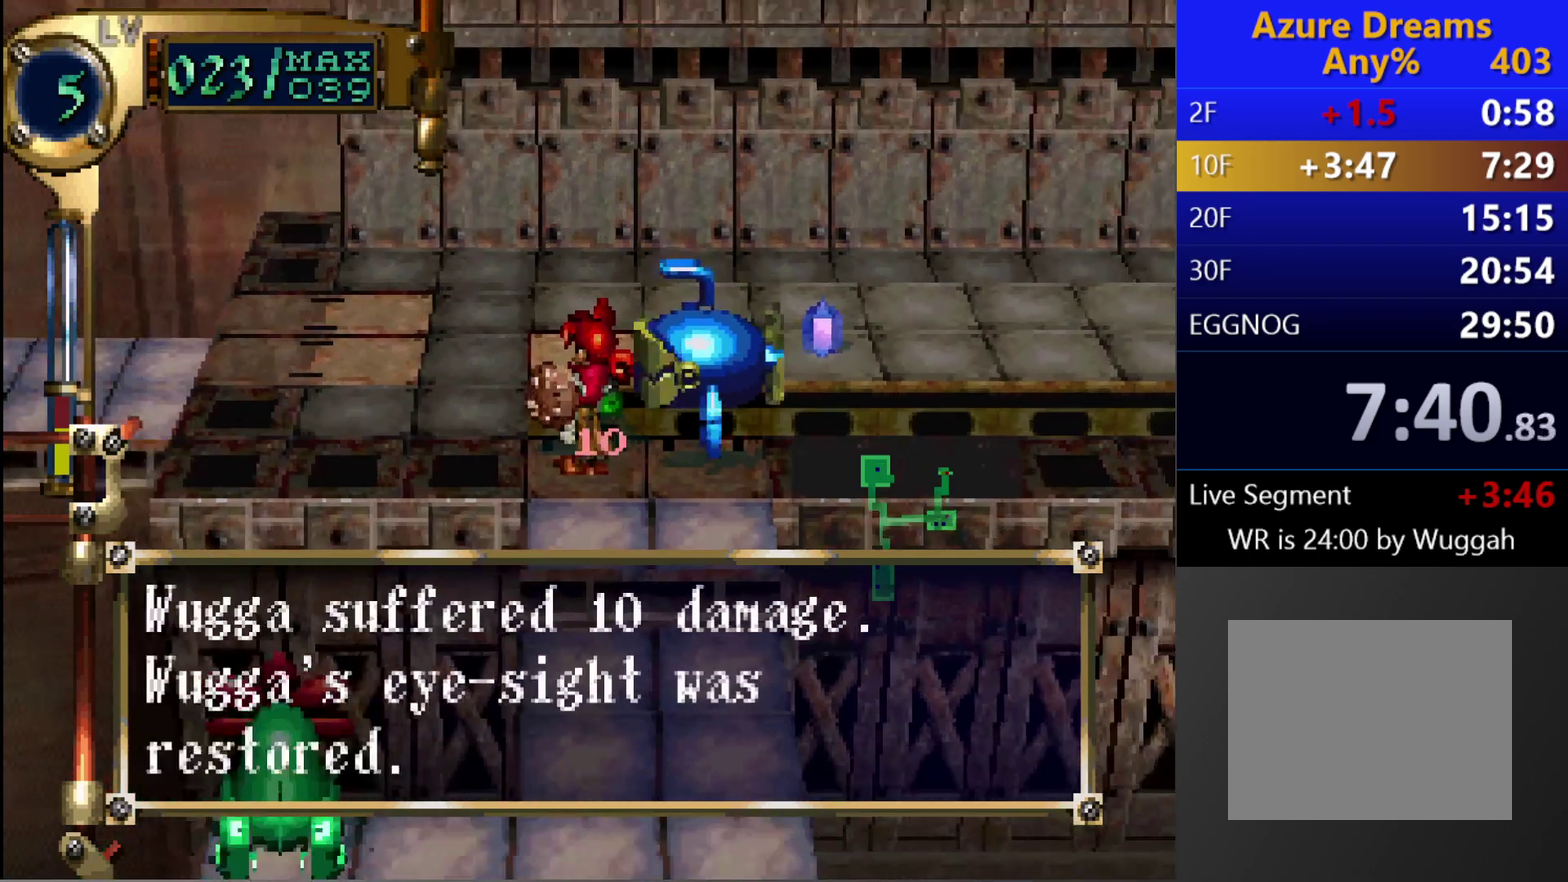
{"buttons": ["TRIANGLE"], "left_stick": "center", "right_stick": "center", "events": [[367, "DPAD_UP", "up"], [400, "DPAD_LEFT", "up"], [400, "TRIANGLE", "down"]]}
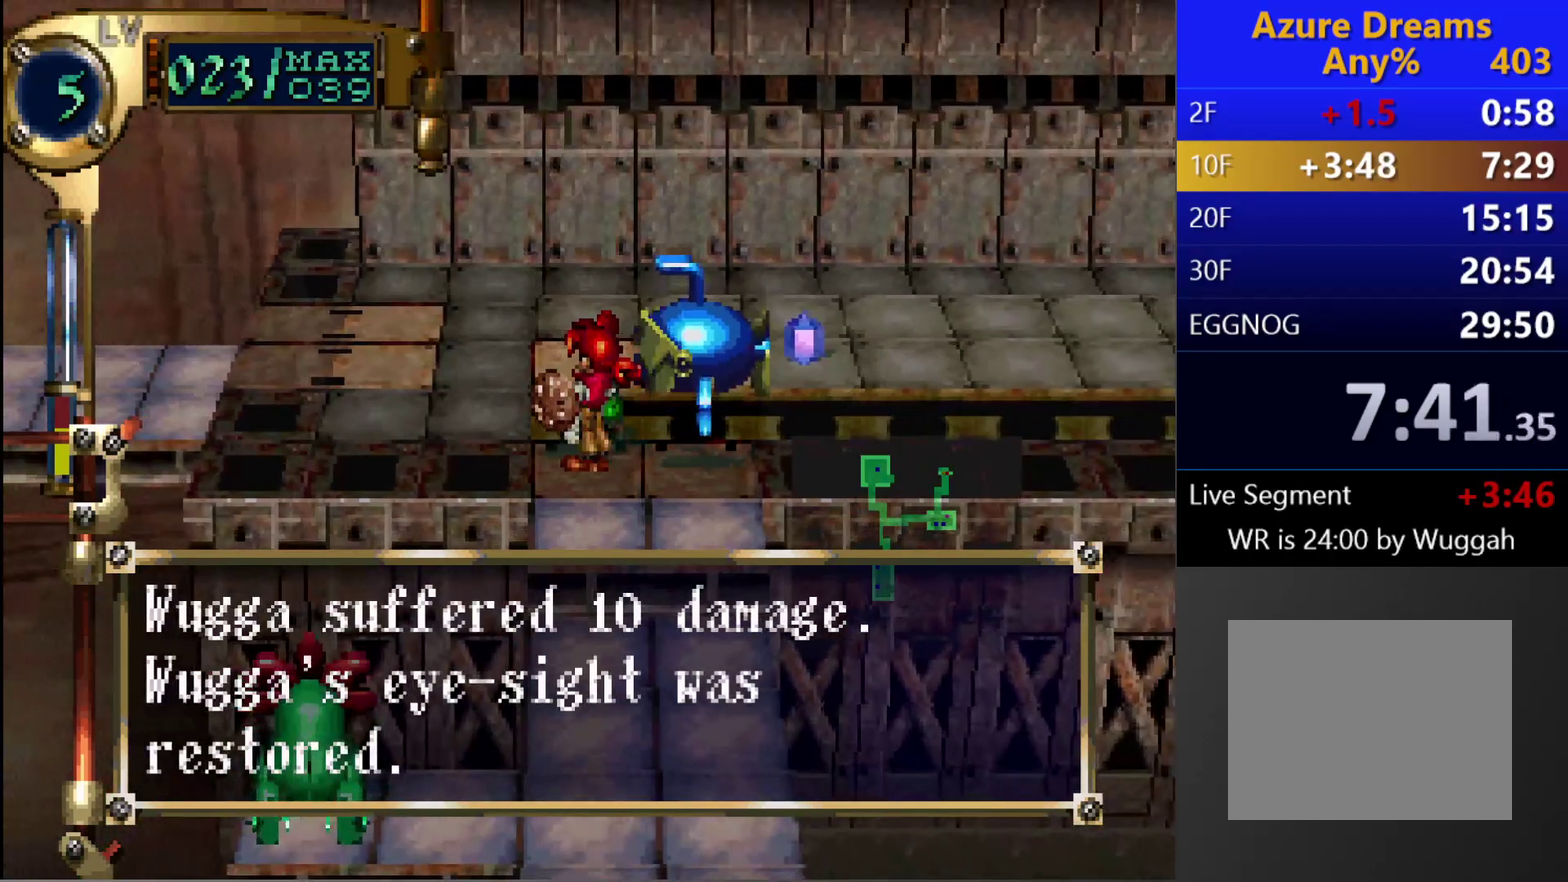
{"buttons": [], "left_stick": "center", "right_stick": "center", "events": [[150, "TRIANGLE", "up"], [267, "R1", "down"], [383, "R1", "up"], [400, "R1", "down"], [500, "R1", "up"]]}
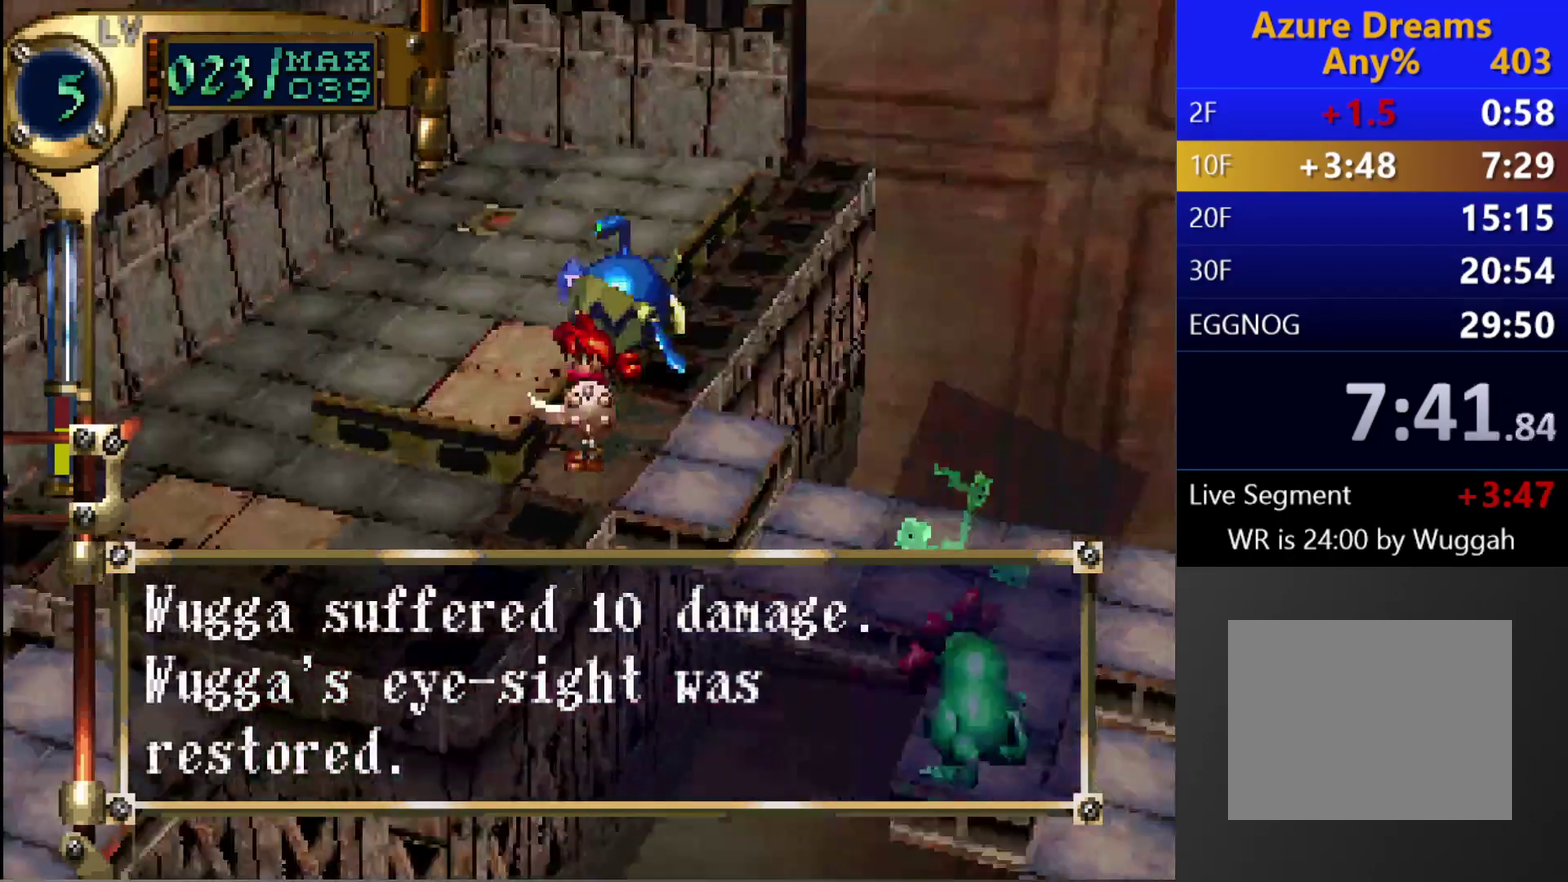
{"buttons": [], "left_stick": "center", "right_stick": "center", "events": [[33, "R1", "down"], [117, "R1", "up"], [250, "R1", "down"], [333, "R1", "up"]]}
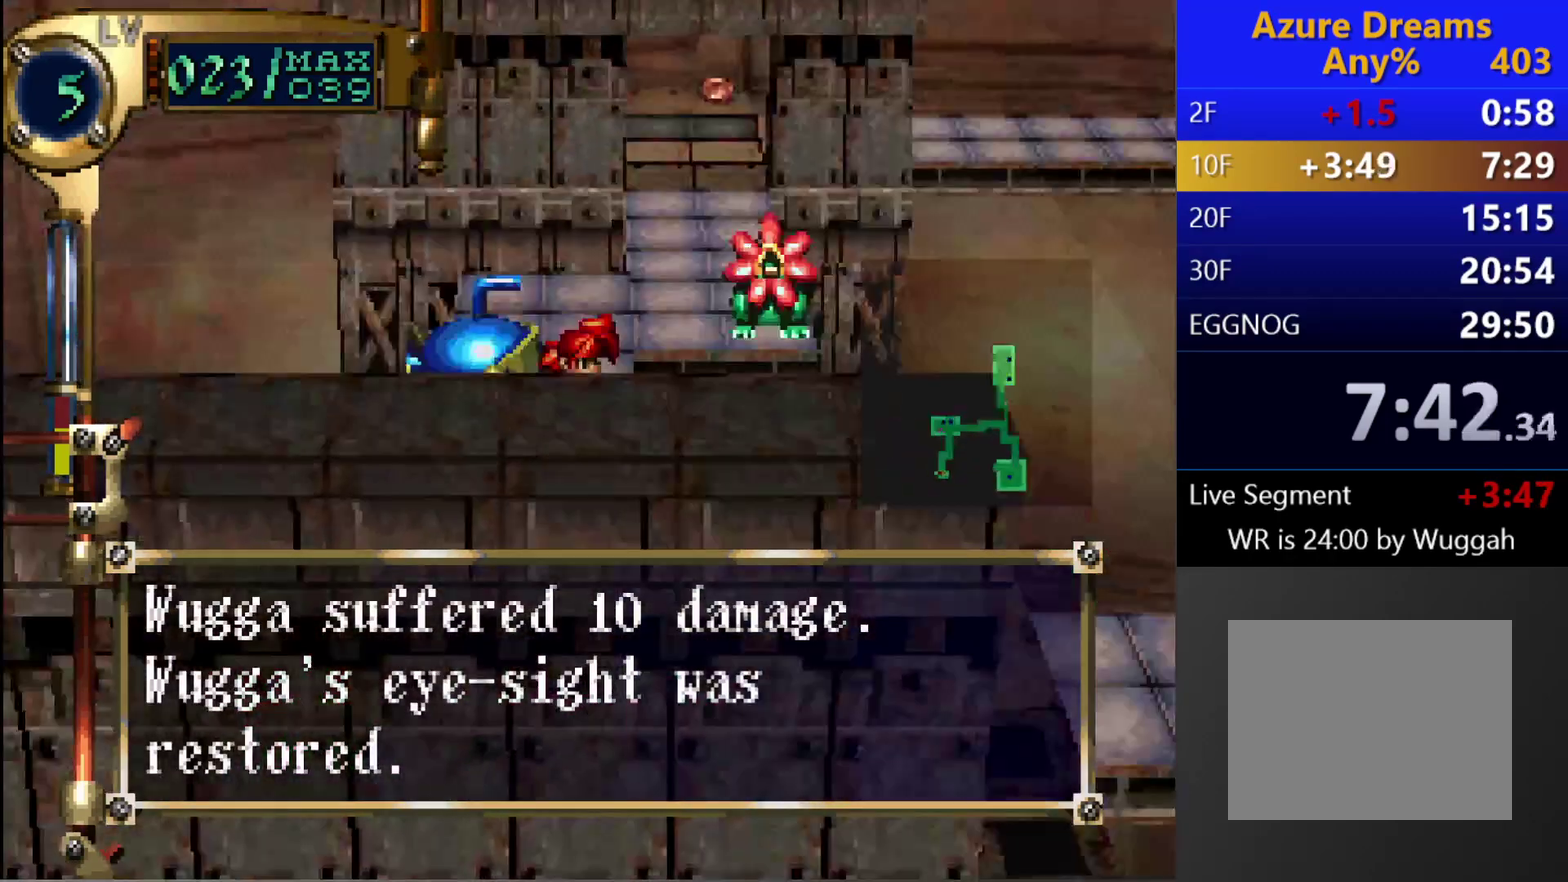
{"buttons": ["TRIANGLE", "DPAD_DOWN", "DPAD_LEFT"], "left_stick": "center", "right_stick": "center", "events": [[117, "TRIANGLE", "down"], [217, "DPAD_LEFT", "down"], [233, "DPAD_DOWN", "down"]]}
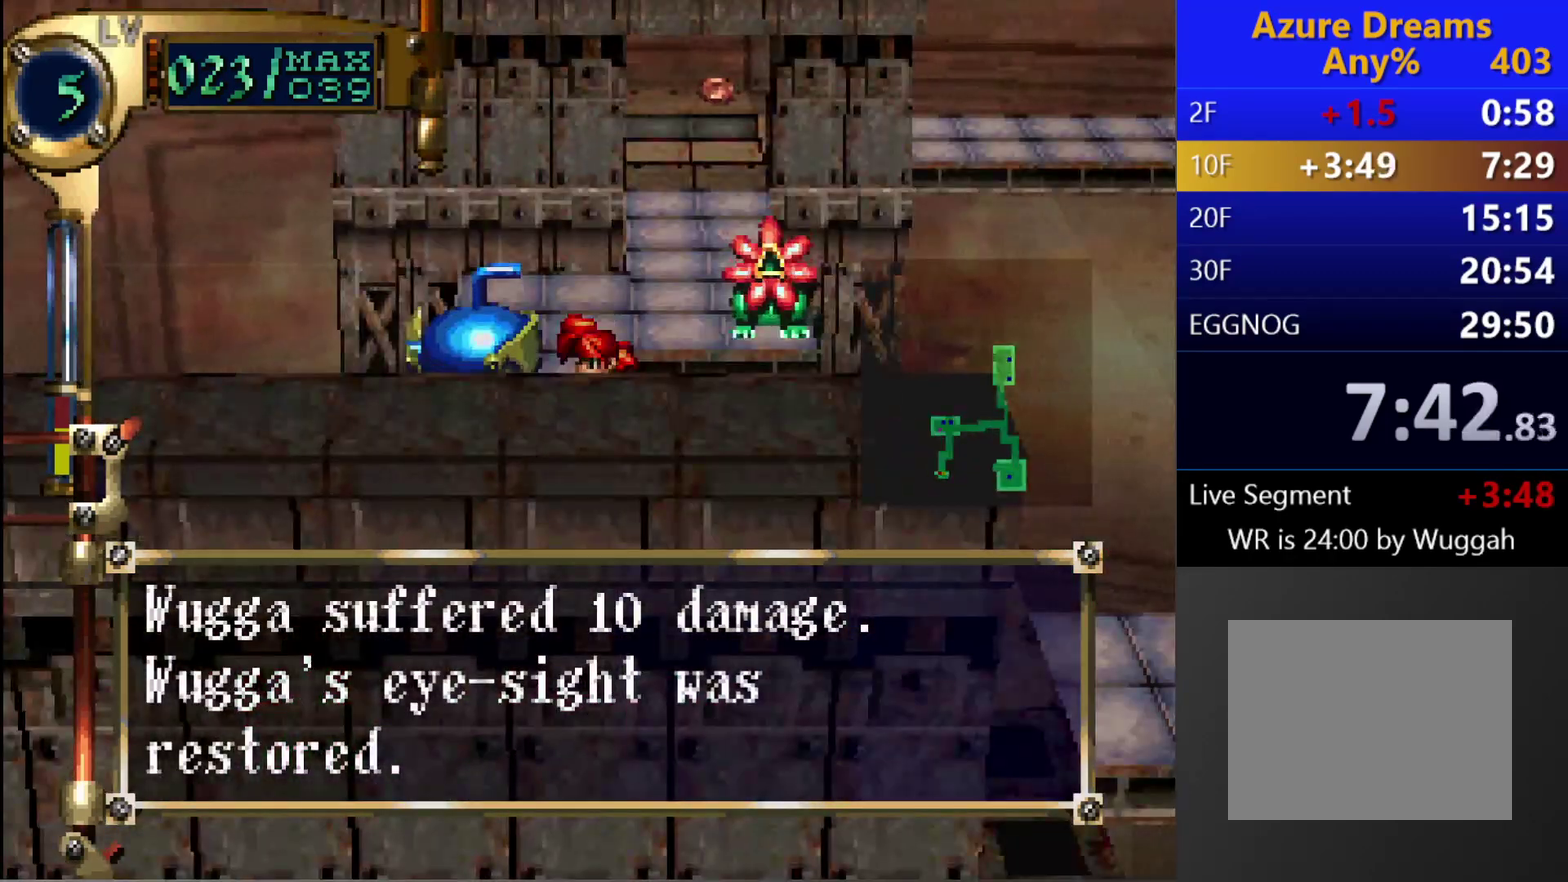
{"buttons": ["DPAD_DOWN", "DPAD_LEFT"], "left_stick": "center", "right_stick": "center", "events": [[33, "DPAD_DOWN", "up"], [33, "DPAD_LEFT", "up"], [33, "TRIANGLE", "up"], [100, "CIRCLE", "down"], [150, "CROSS", "down"], [267, "CROSS", "up"], [283, "CIRCLE", "up"], [367, "DPAD_DOWN", "down"], [367, "DPAD_LEFT", "down"]]}
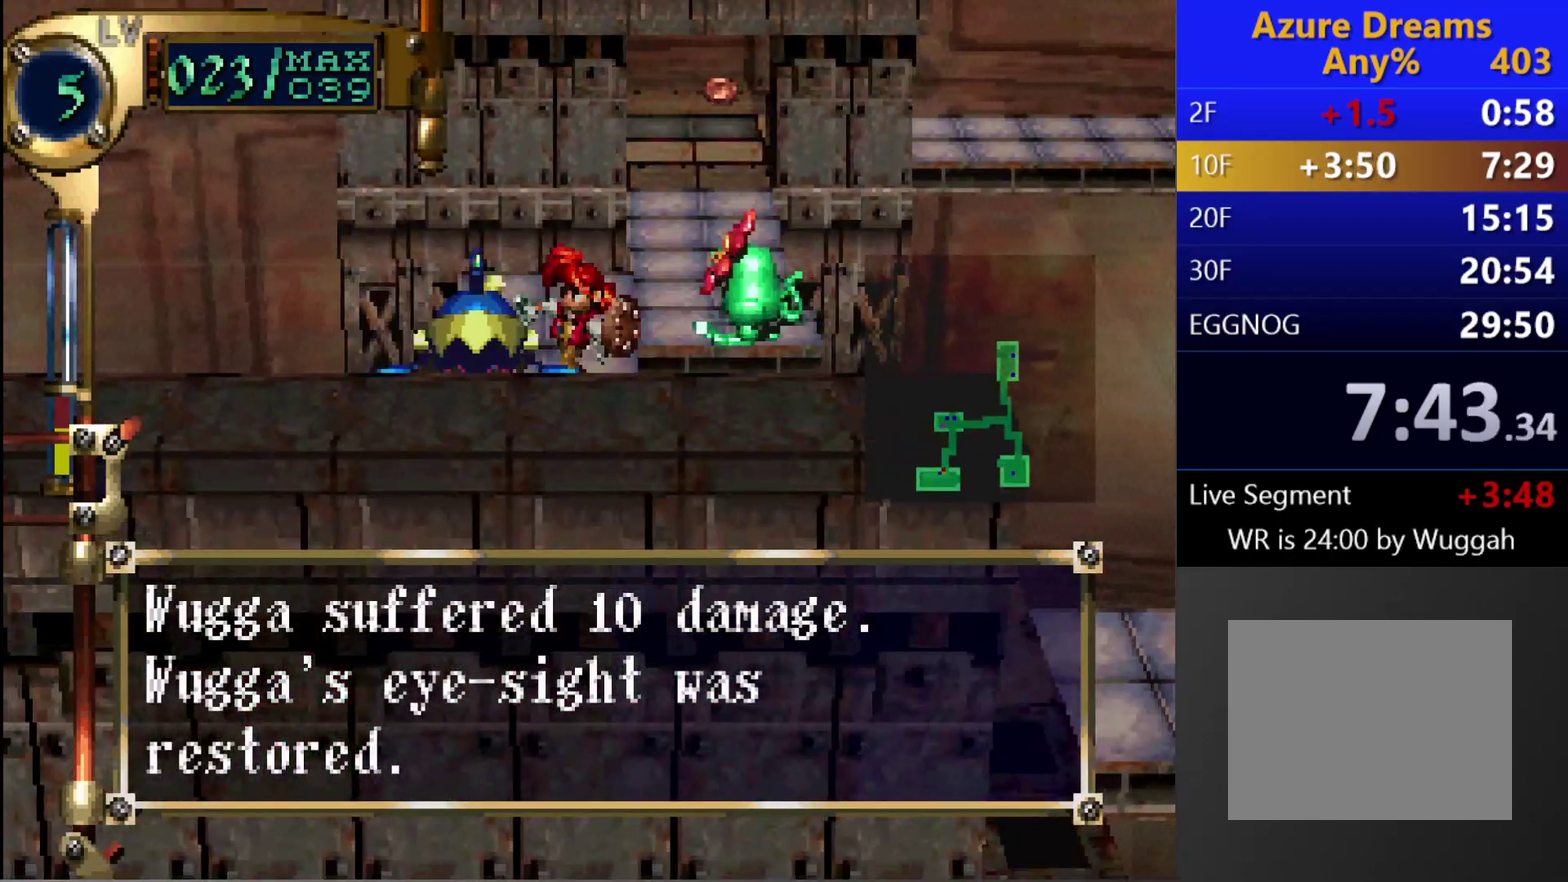
{"buttons": [], "left_stick": "center", "right_stick": "center", "events": [[283, "DPAD_DOWN", "up"], [283, "DPAD_LEFT", "up"]]}
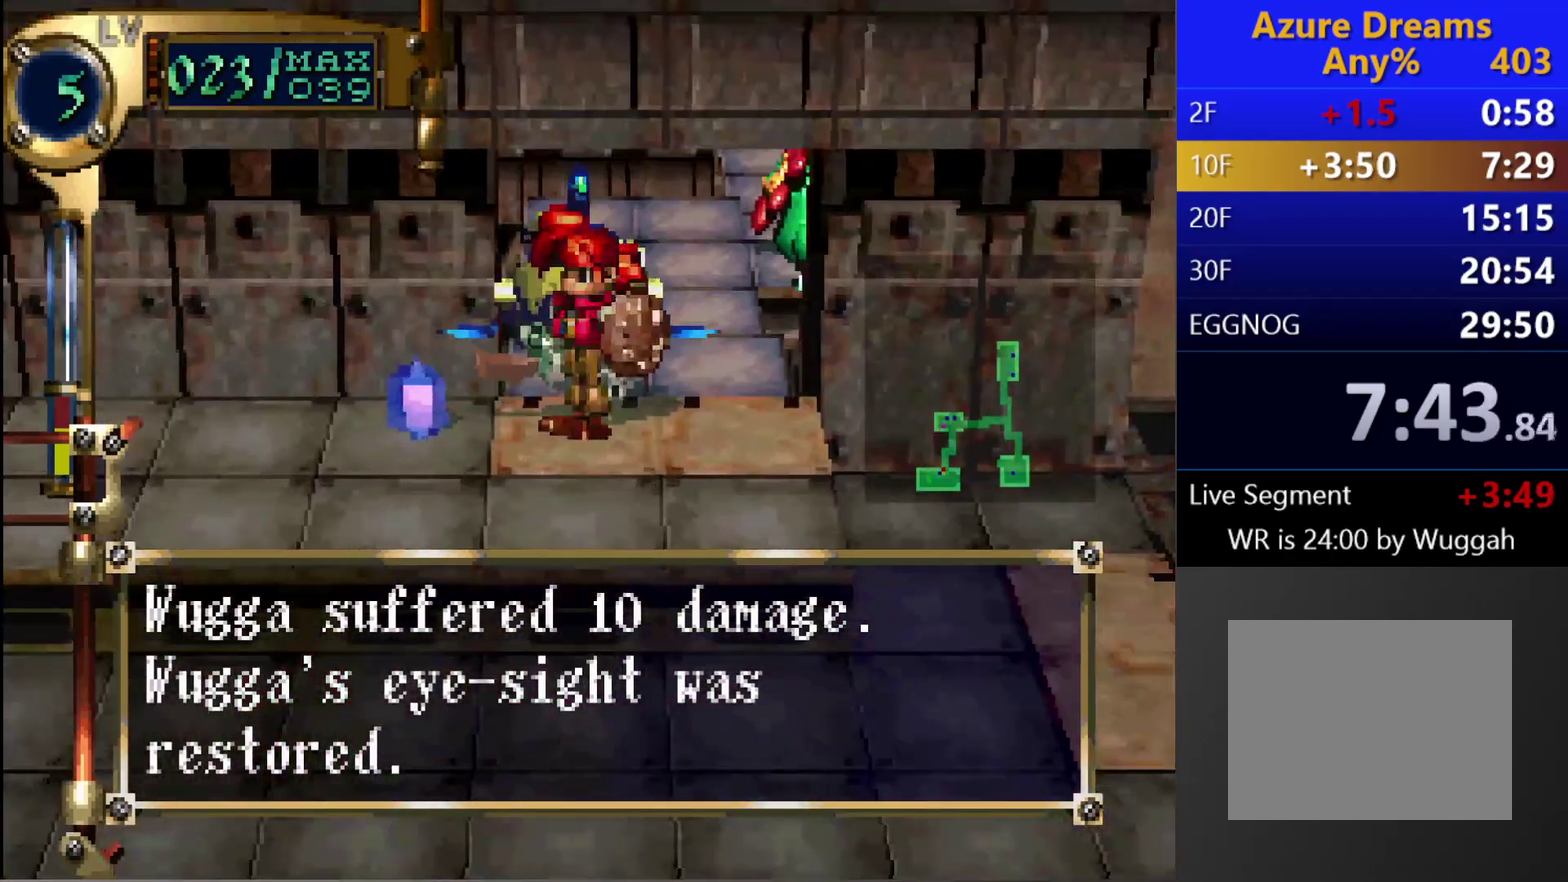
{"buttons": [], "left_stick": "center", "right_stick": "center", "events": []}
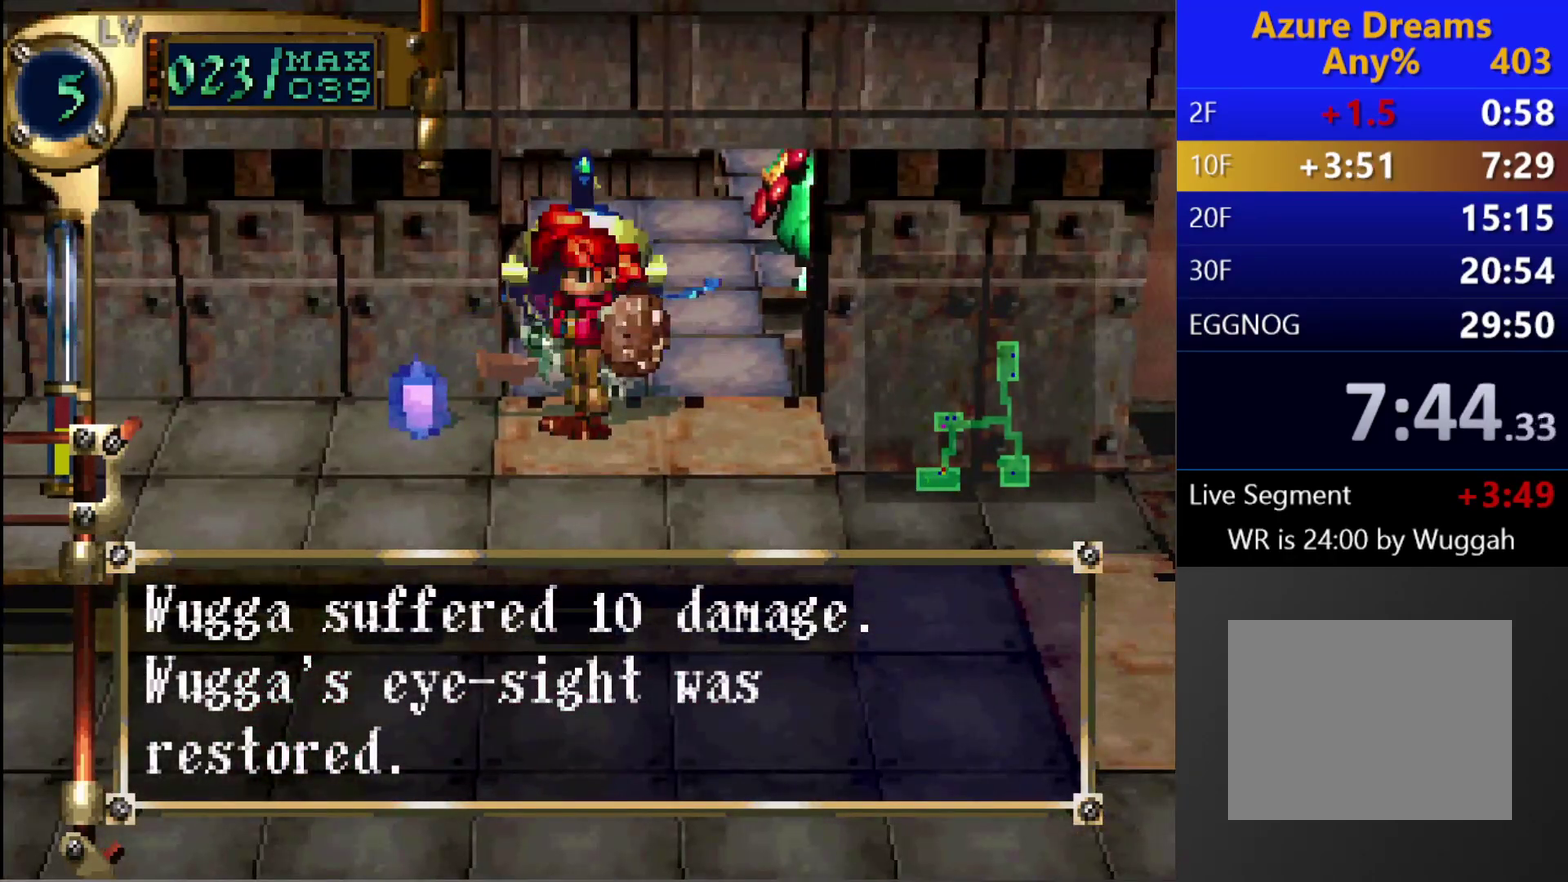
{"buttons": [], "left_stick": "center", "right_stick": "center", "events": []}
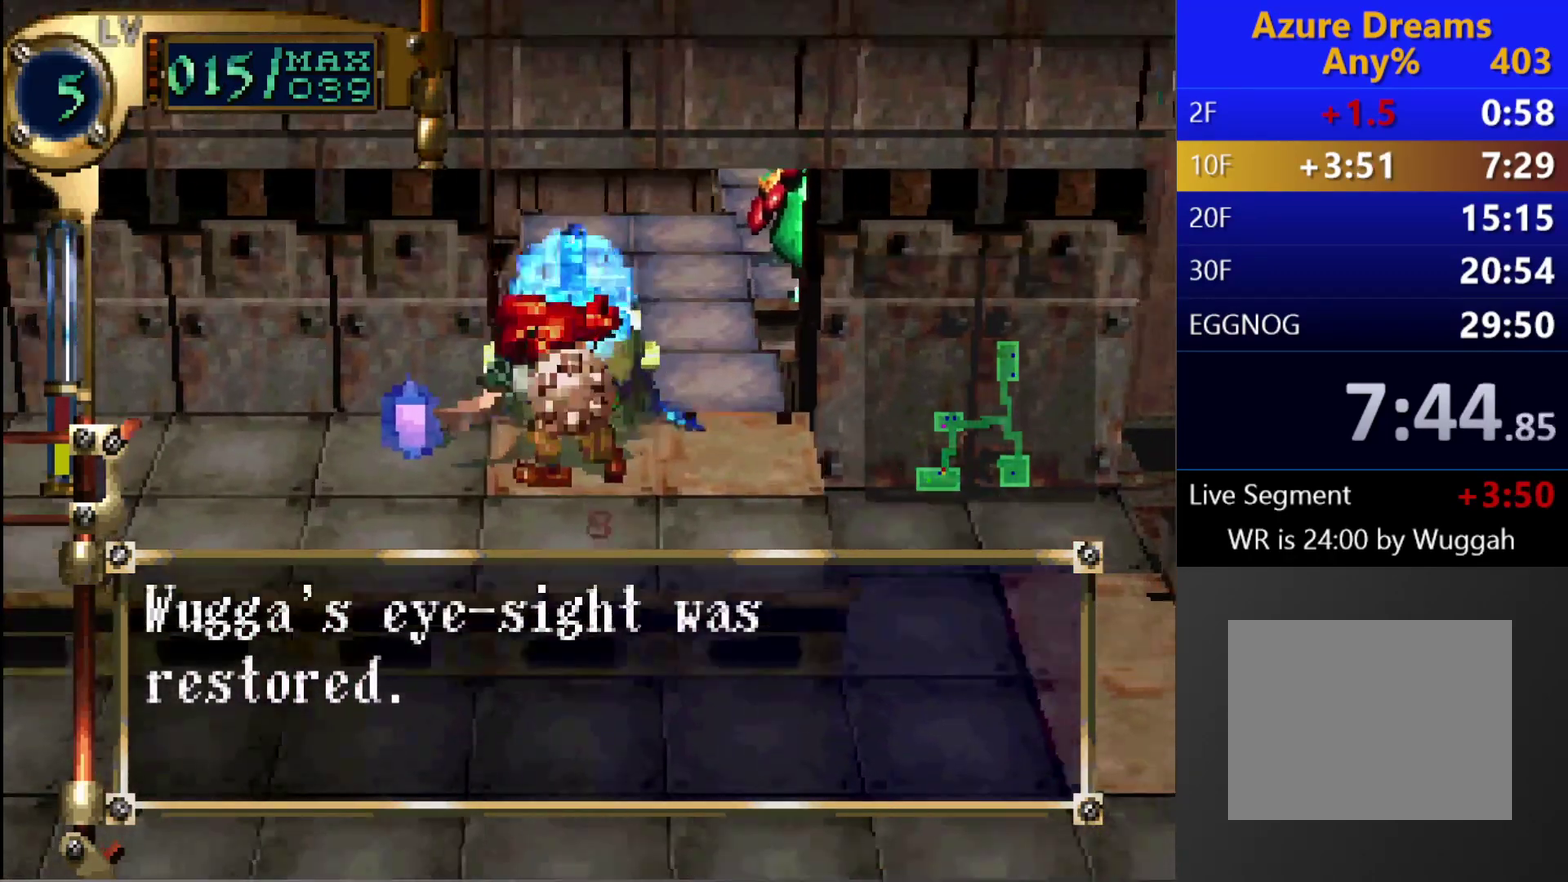
{"buttons": ["DPAD_DOWN", "DPAD_LEFT"], "left_stick": "center", "right_stick": "center", "events": [[483, "DPAD_DOWN", "down"], [483, "DPAD_LEFT", "down"]]}
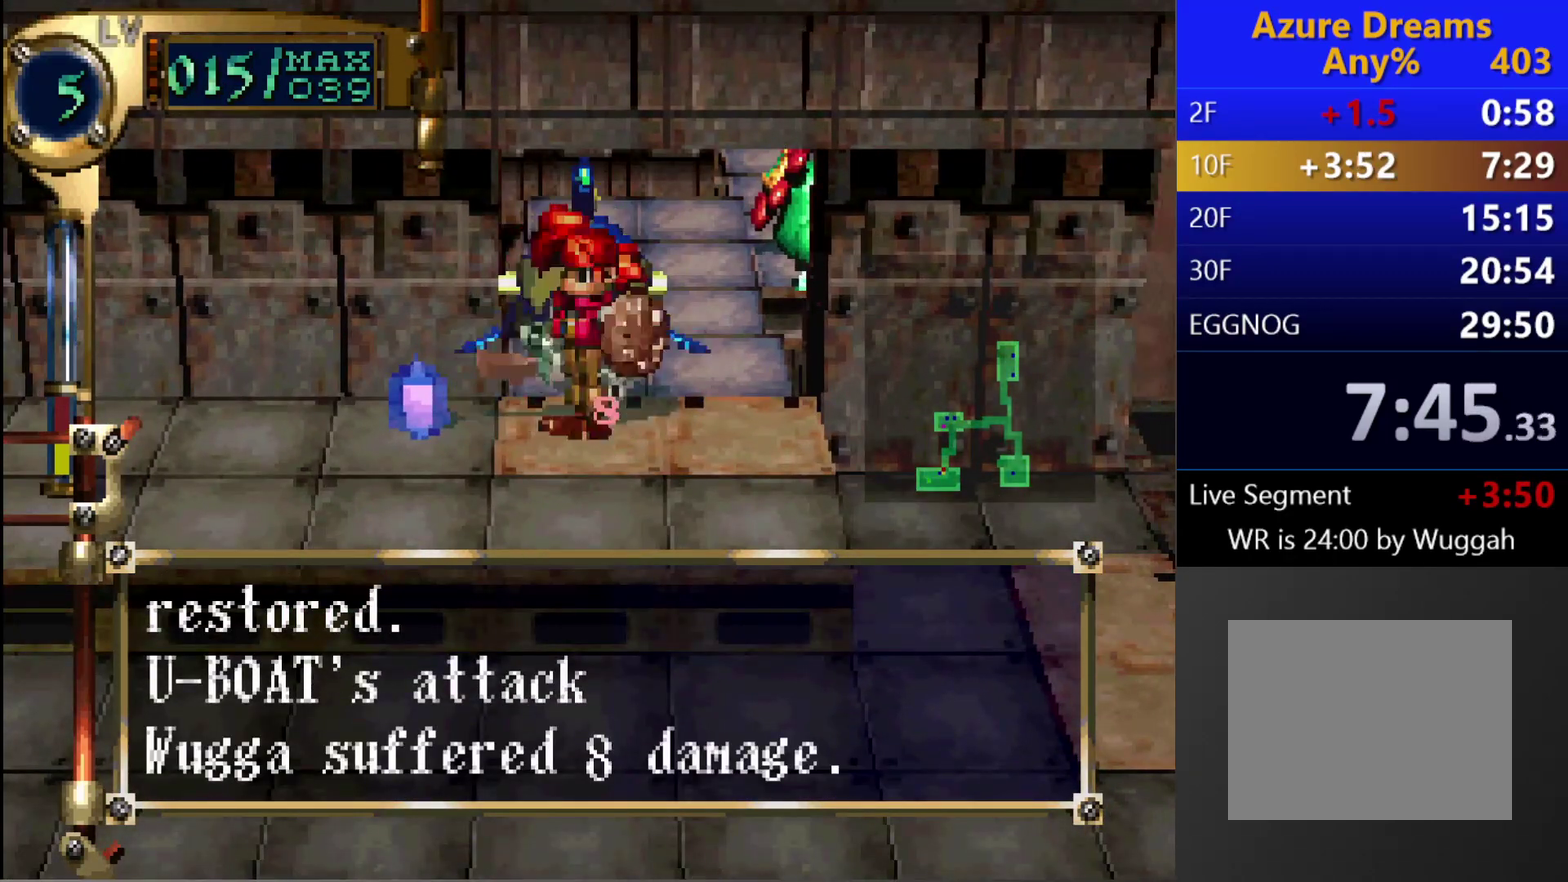
{"buttons": ["DPAD_LEFT"], "left_stick": "center", "right_stick": "center", "events": [[233, "DPAD_DOWN", "up"], [233, "DPAD_LEFT", "up"], [333, "DPAD_LEFT", "down"]]}
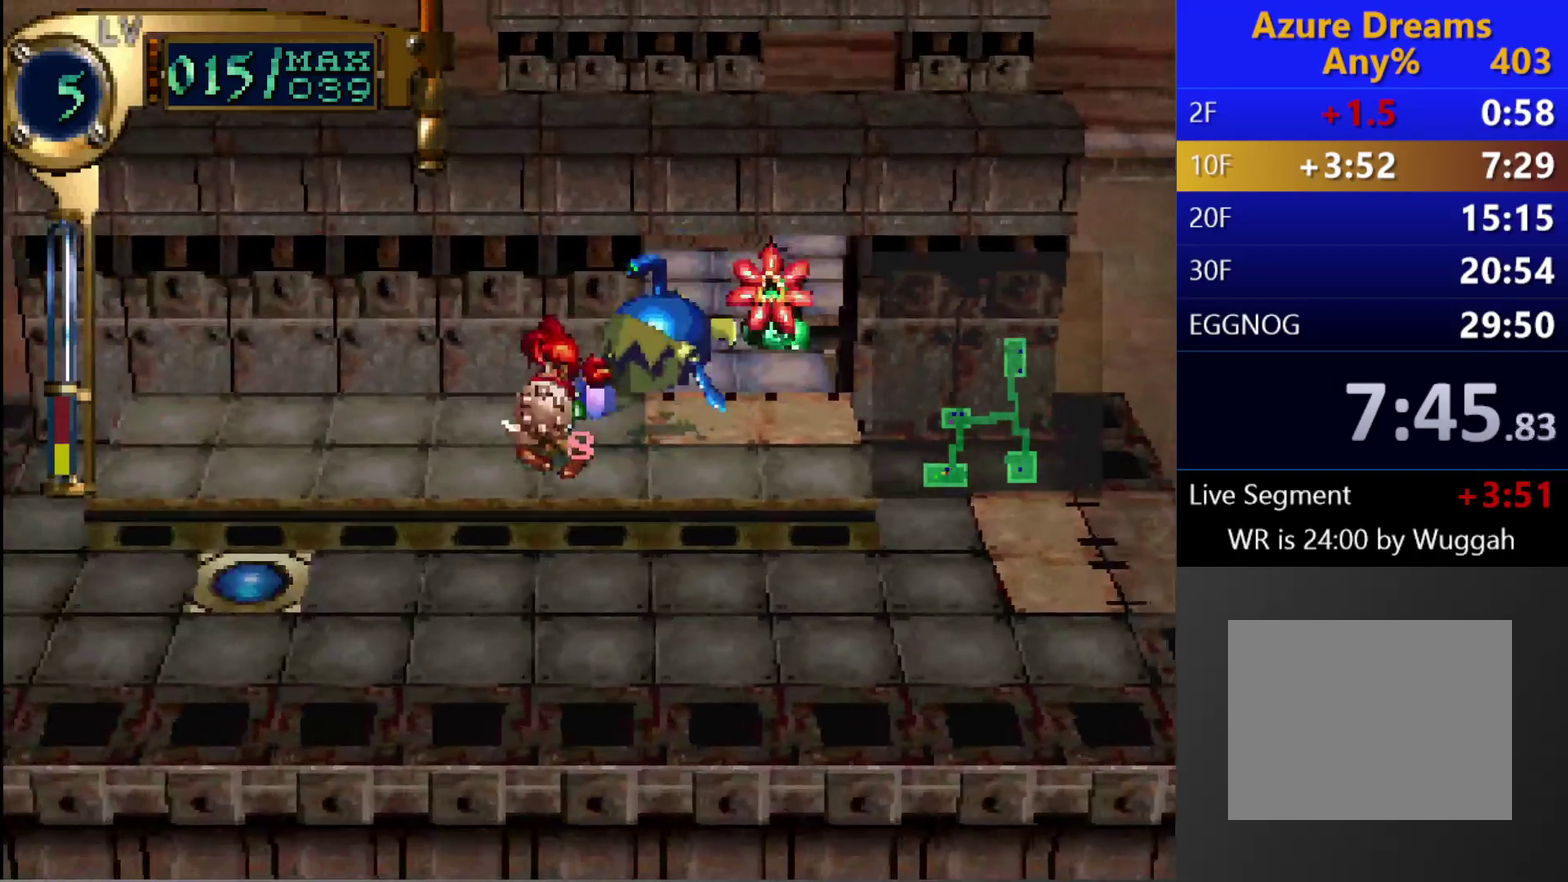
{"buttons": [], "left_stick": "center", "right_stick": "center", "events": [[17, "DPAD_LEFT", "up"], [233, "DPAD_DOWN", "down"], [233, "DPAD_LEFT", "down"], [433, "DPAD_DOWN", "up"], [433, "DPAD_LEFT", "up"]]}
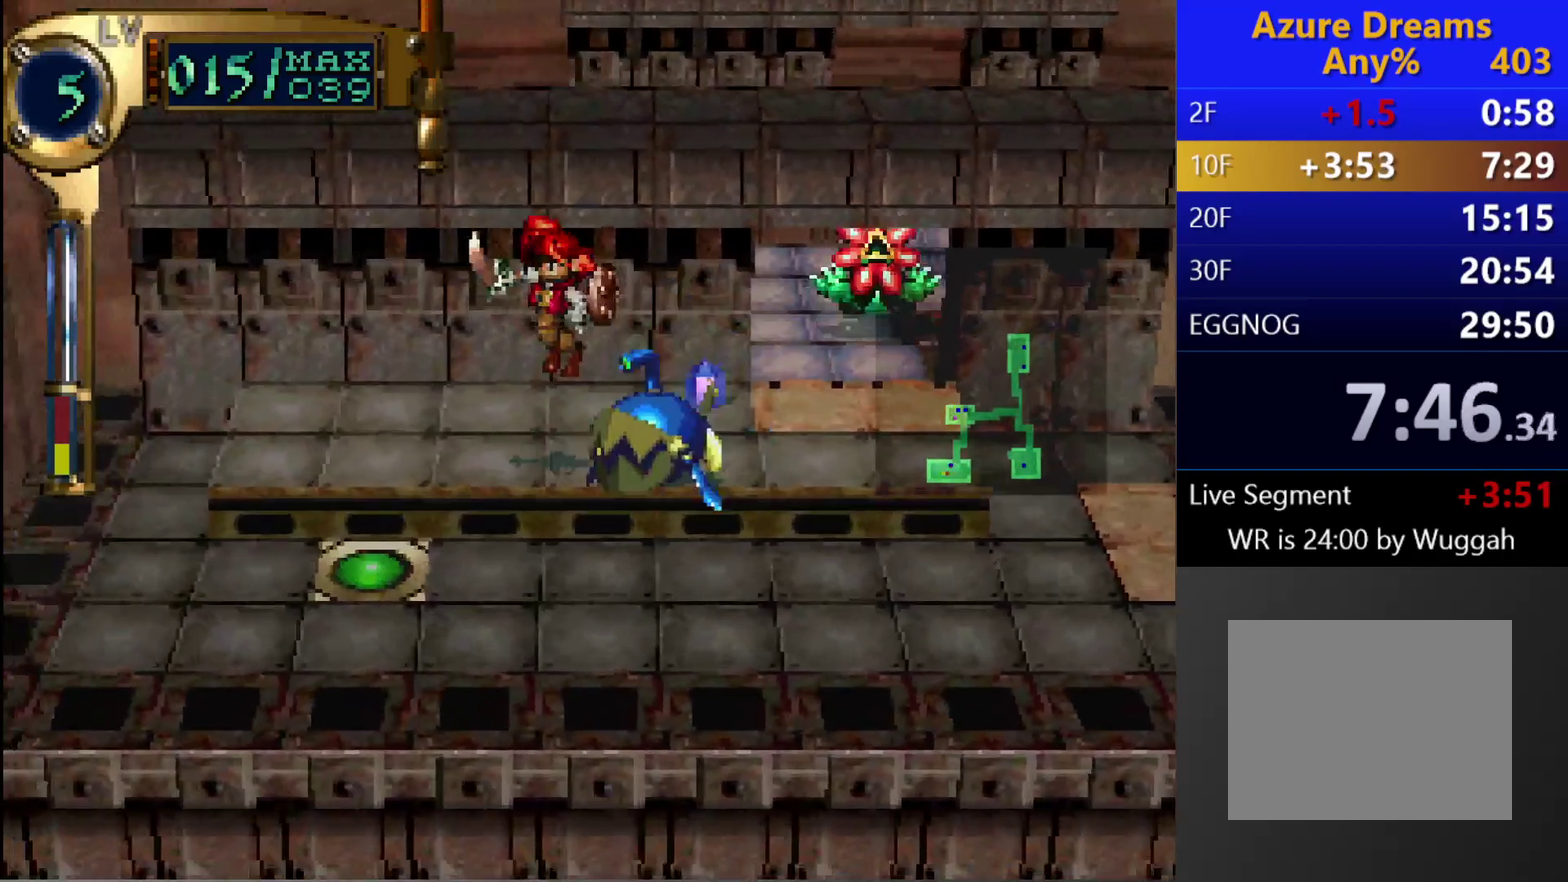
{"buttons": [], "left_stick": "center", "right_stick": "center", "events": [[150, "DPAD_LEFT", "down"], [433, "DPAD_LEFT", "up"]]}
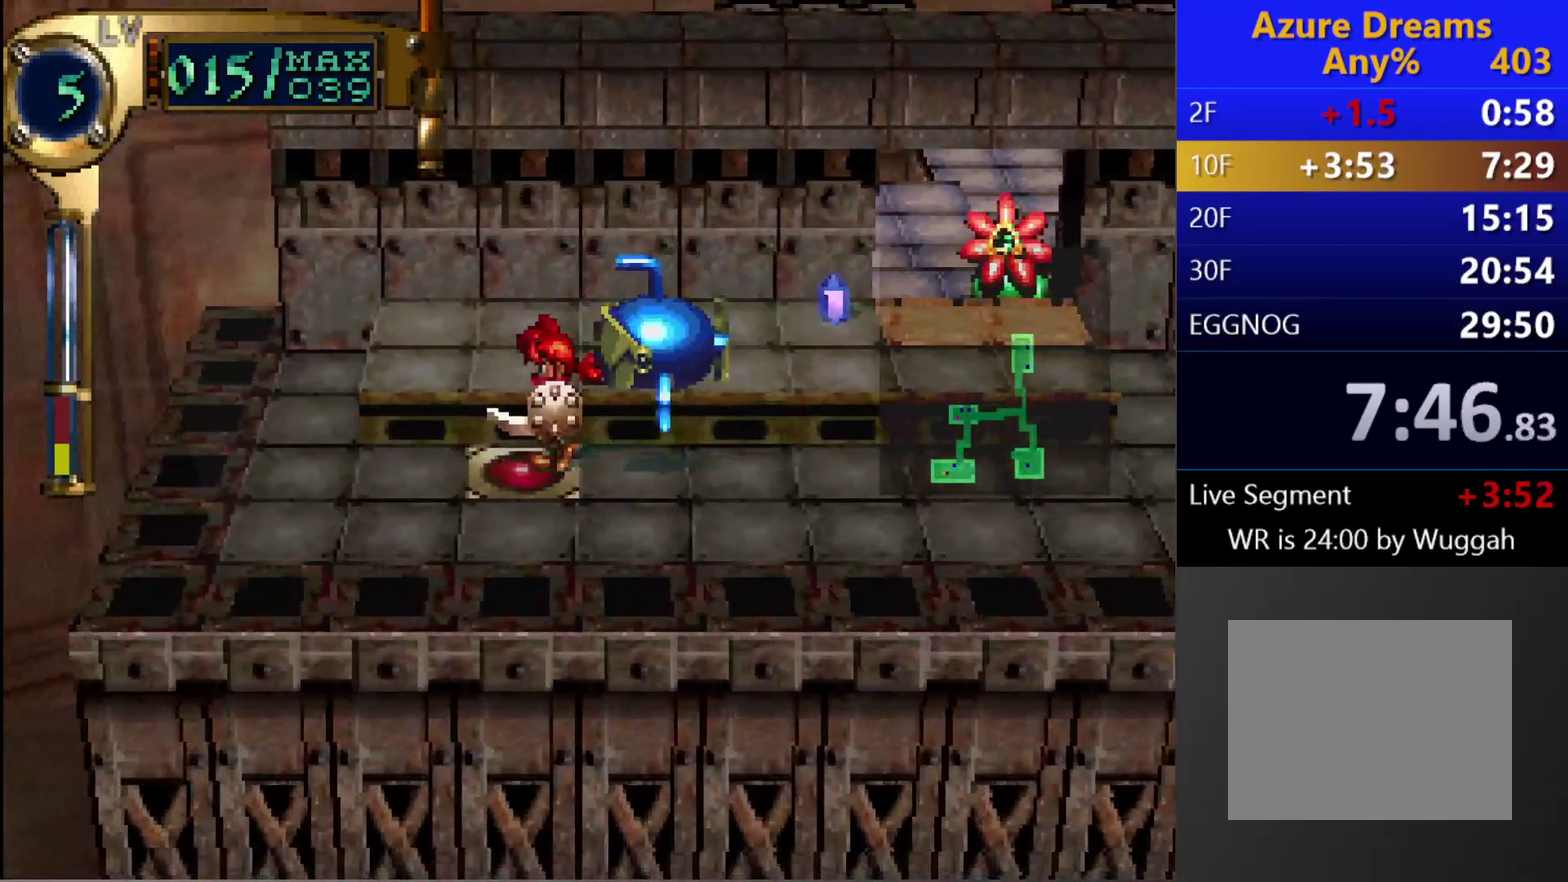
{"buttons": [], "left_stick": "center", "right_stick": "center", "events": []}
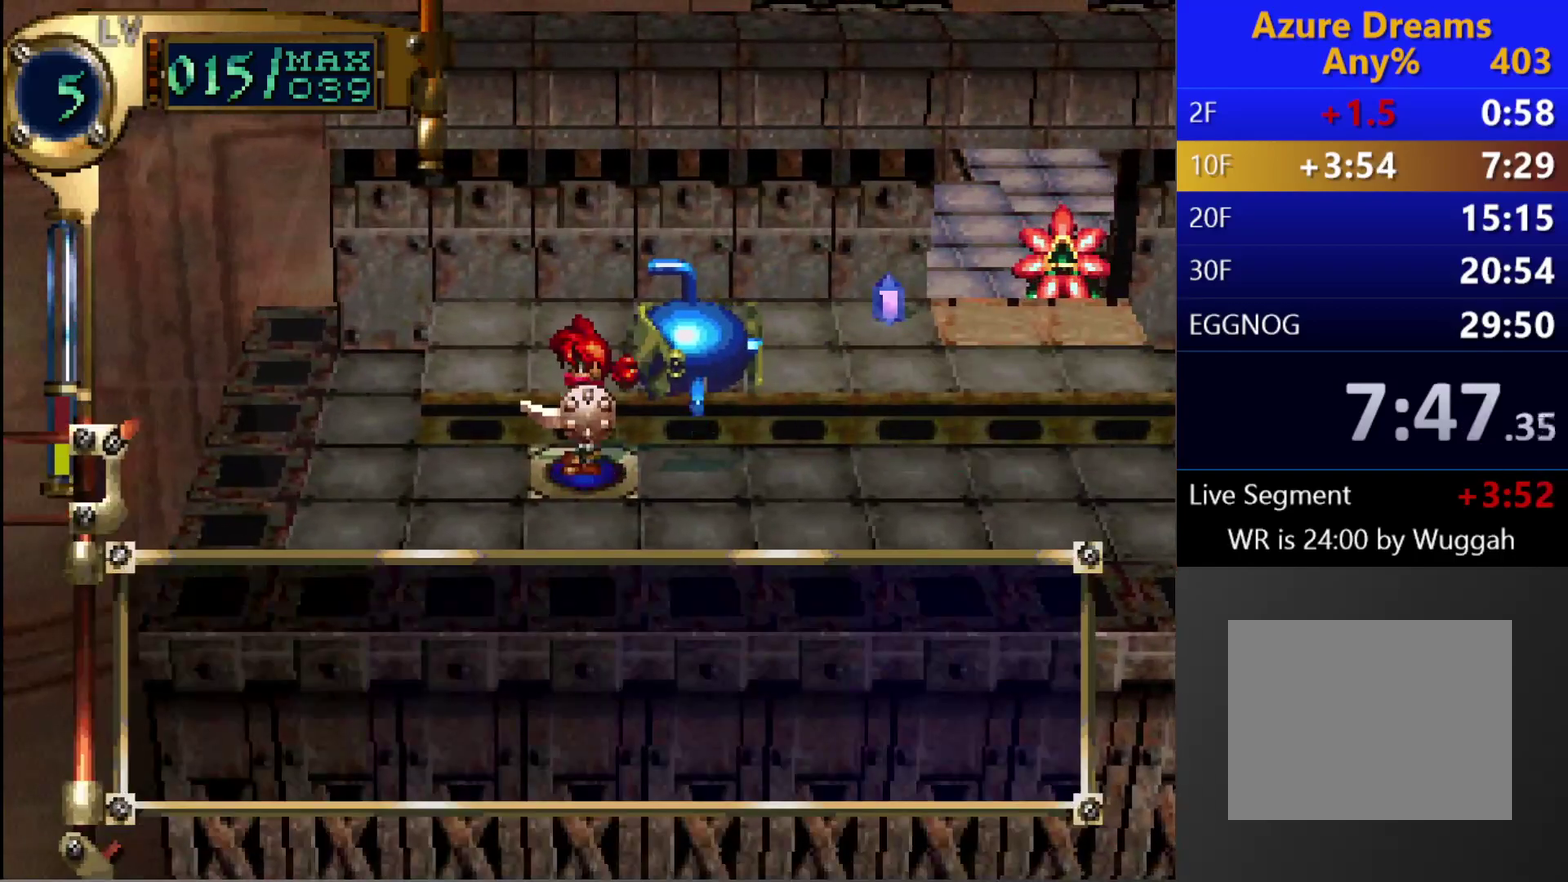
{"buttons": ["CROSS"], "left_stick": "center", "right_stick": "center", "events": [[217, "CROSS", "down"]]}
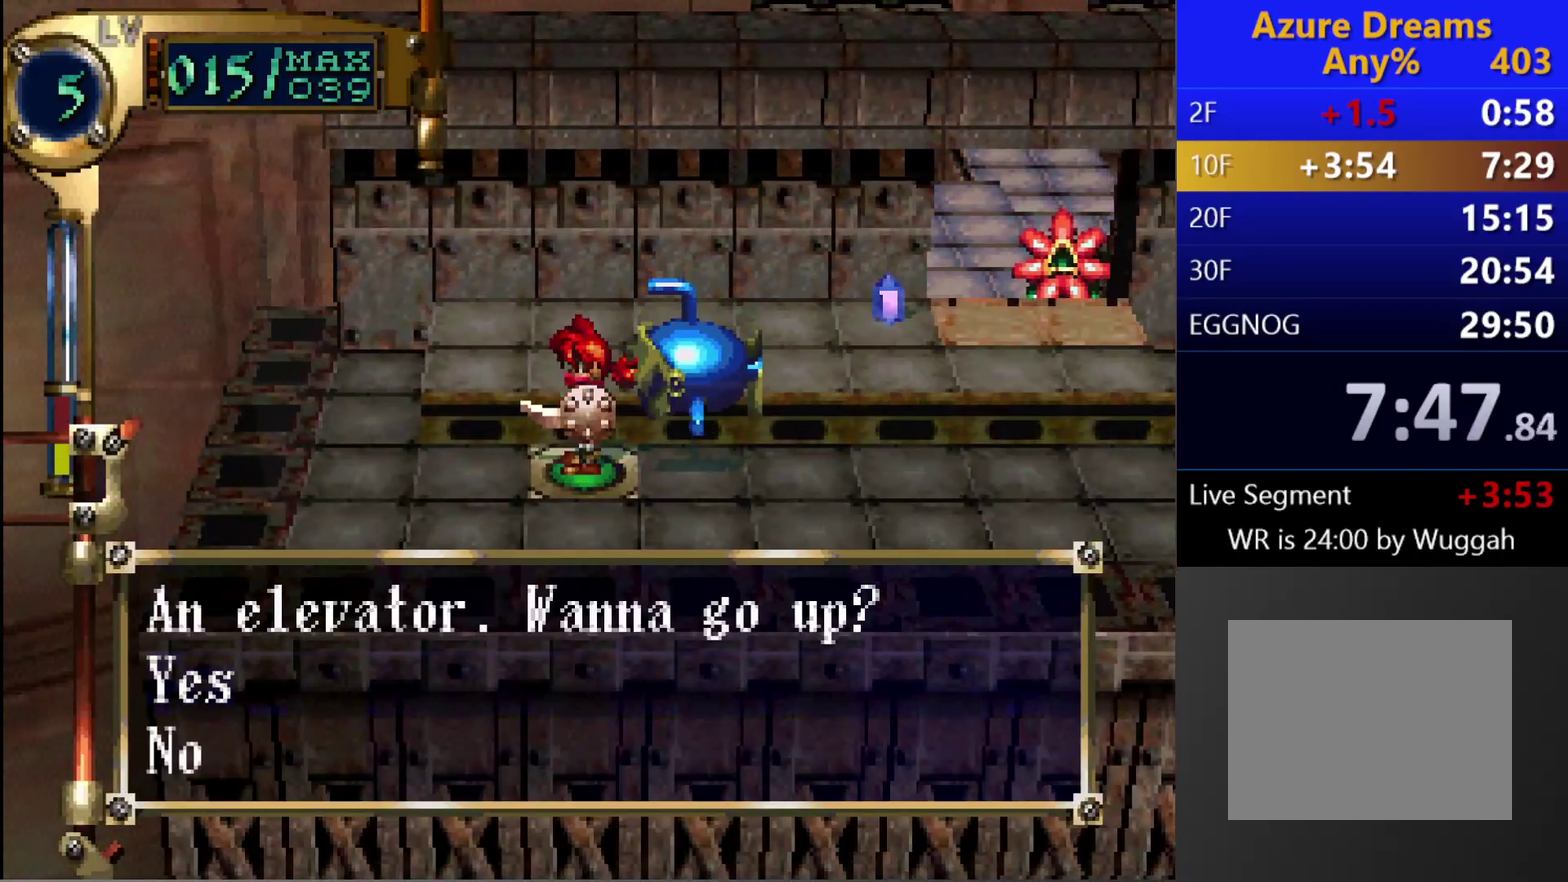
{"buttons": [], "left_stick": "center", "right_stick": "center", "events": [[100, "CROSS", "up"]]}
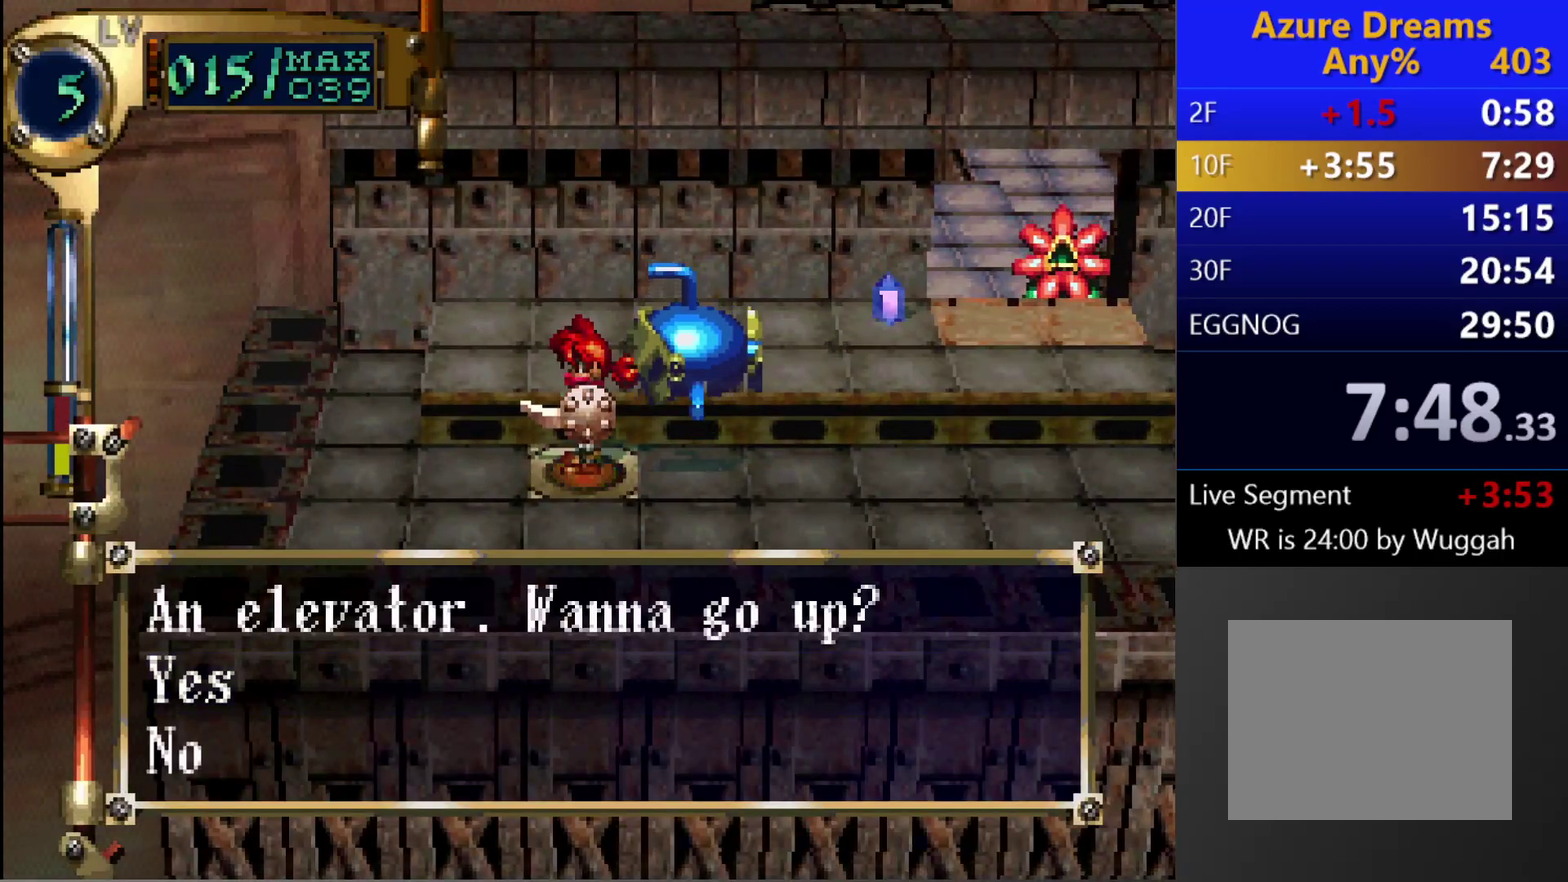
{"buttons": [], "left_stick": "center", "right_stick": "center", "events": []}
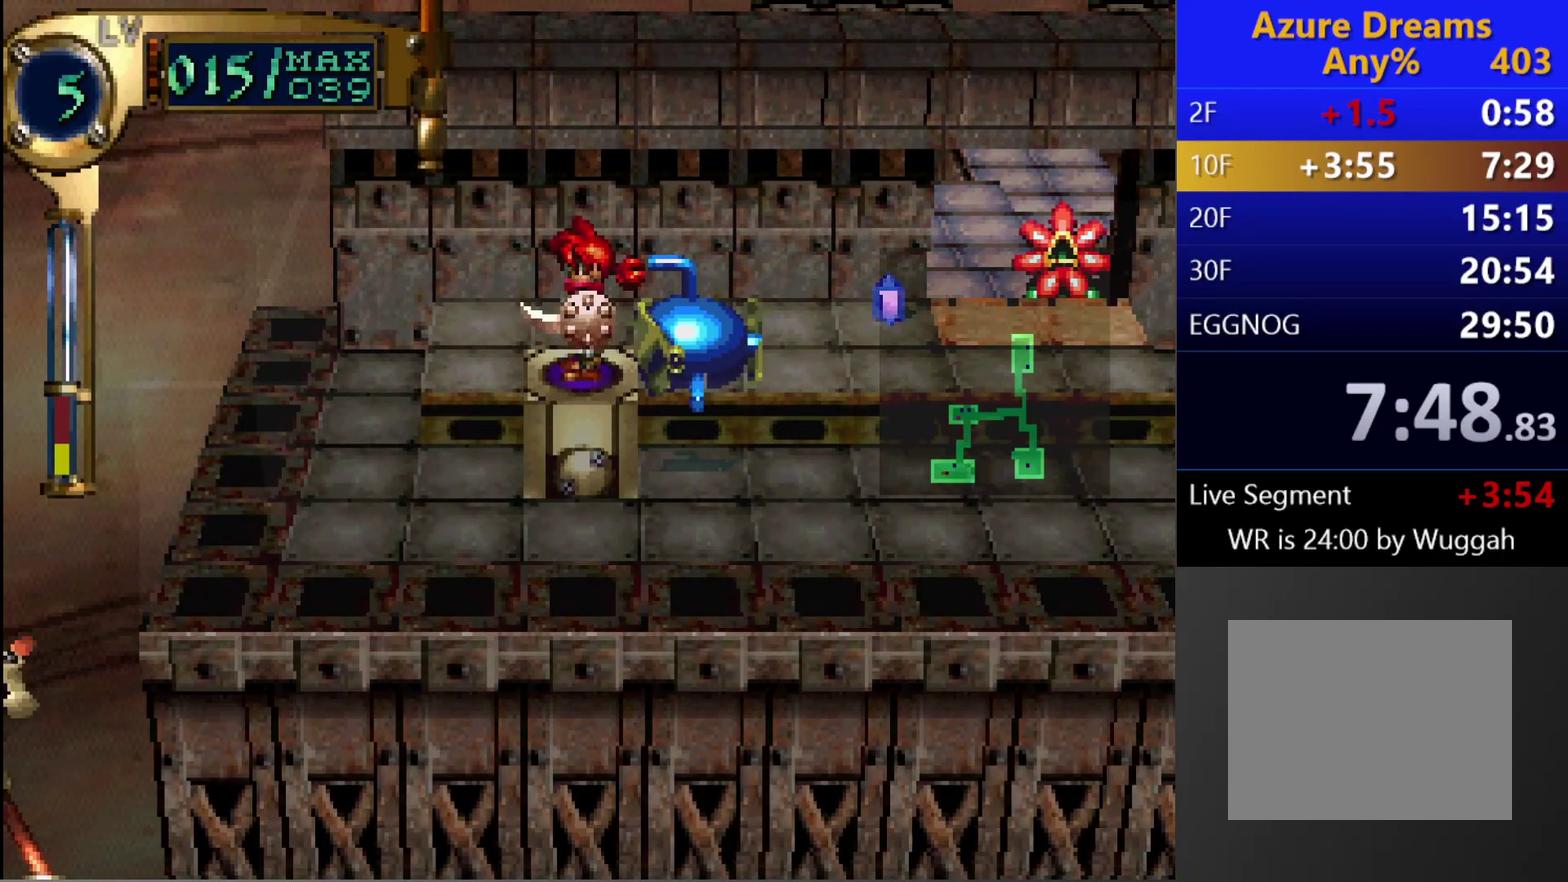
{"buttons": [], "left_stick": "center", "right_stick": "center", "events": []}
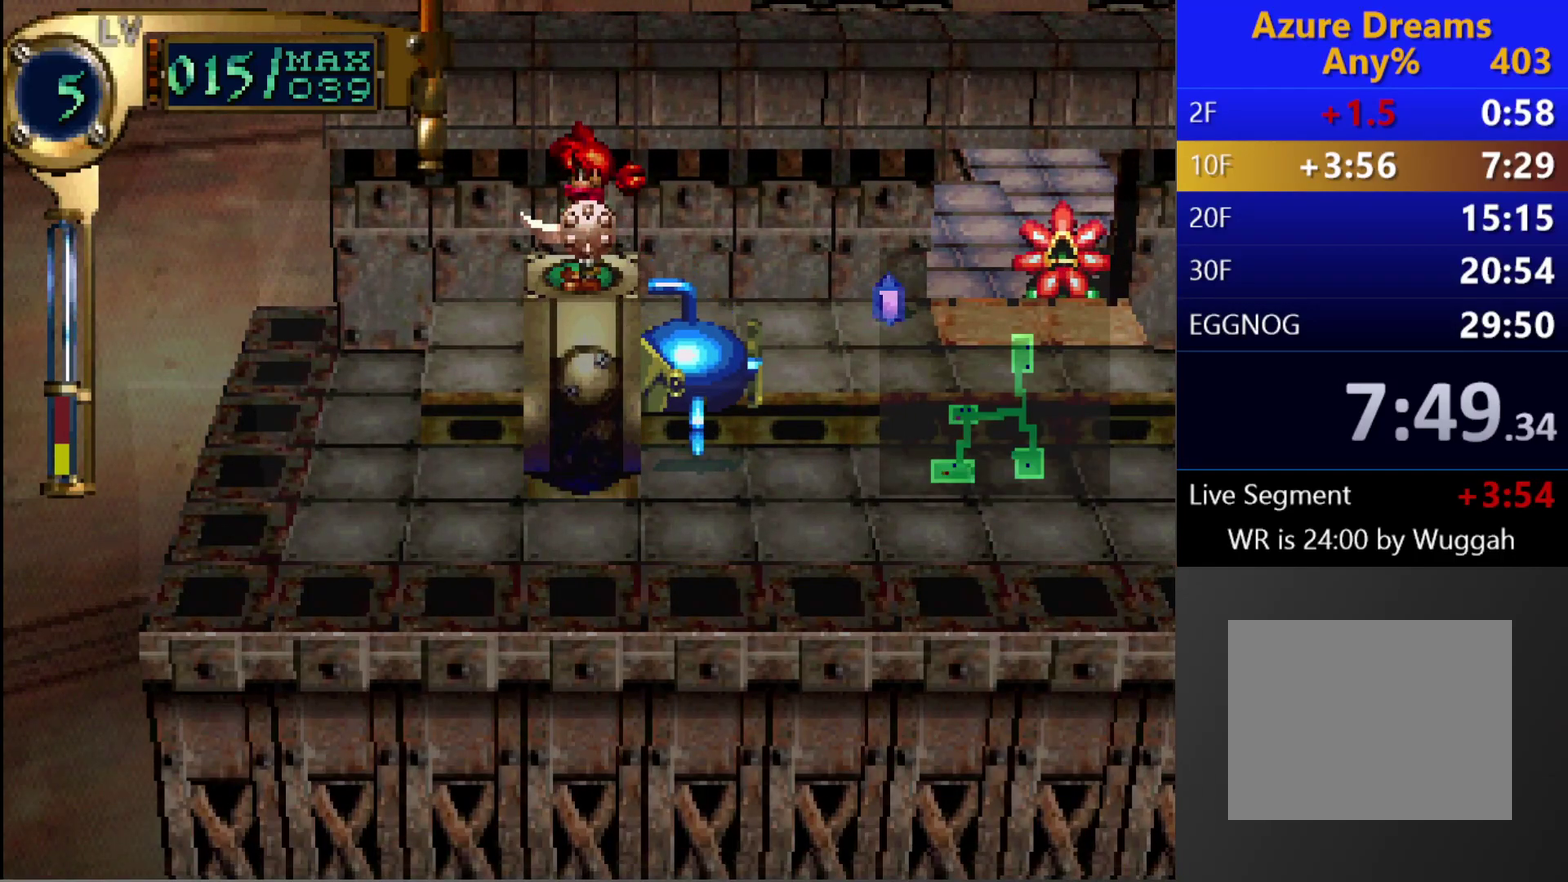
{"buttons": [], "left_stick": "center", "right_stick": "center", "events": []}
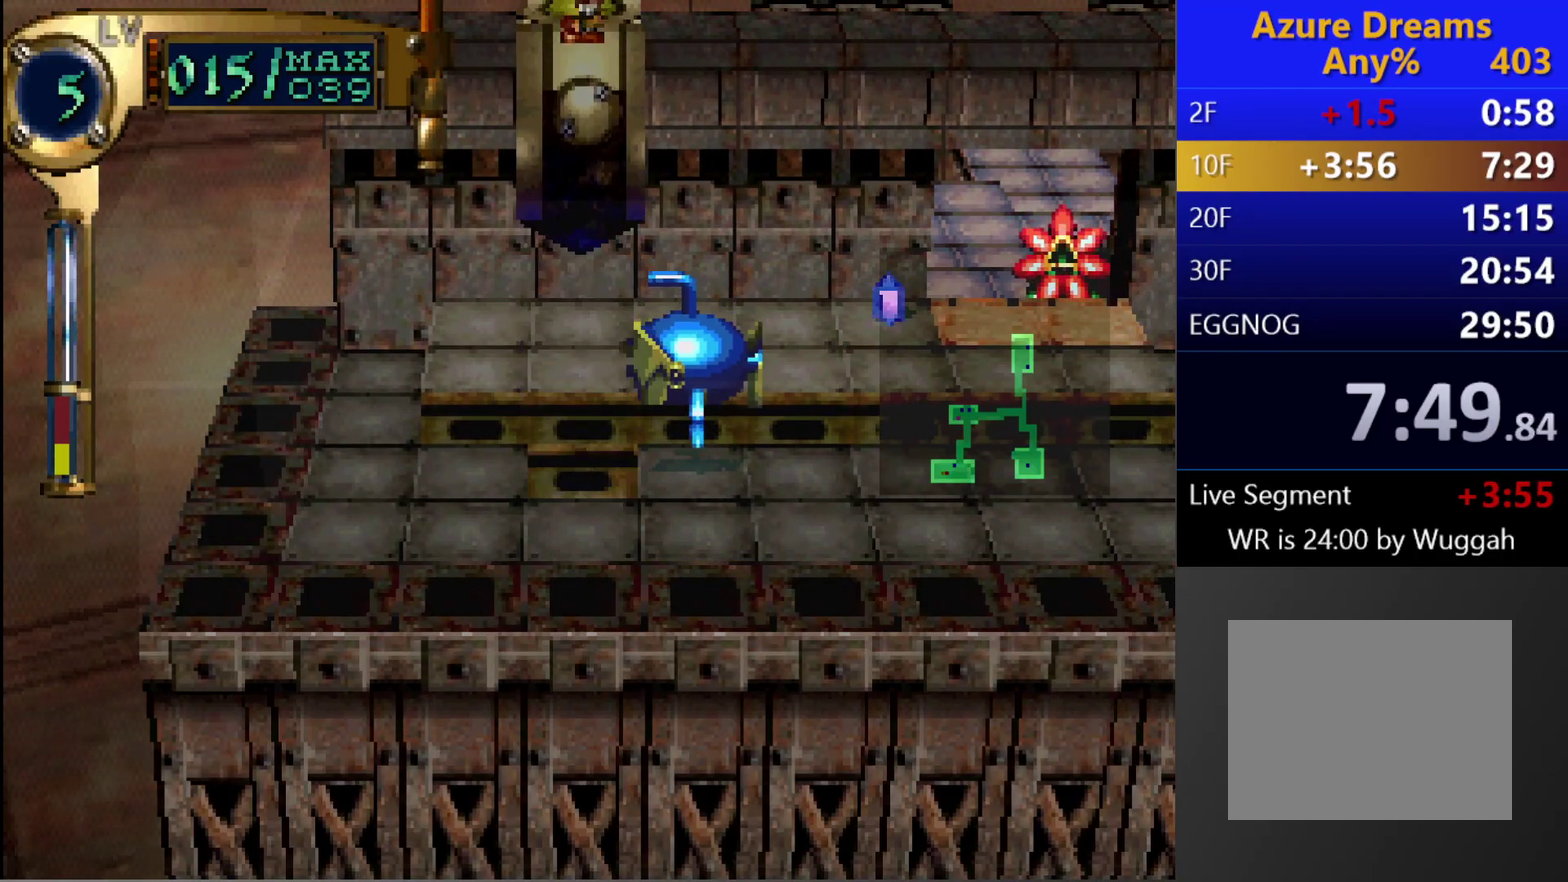
{"buttons": [], "left_stick": "center", "right_stick": "center", "events": []}
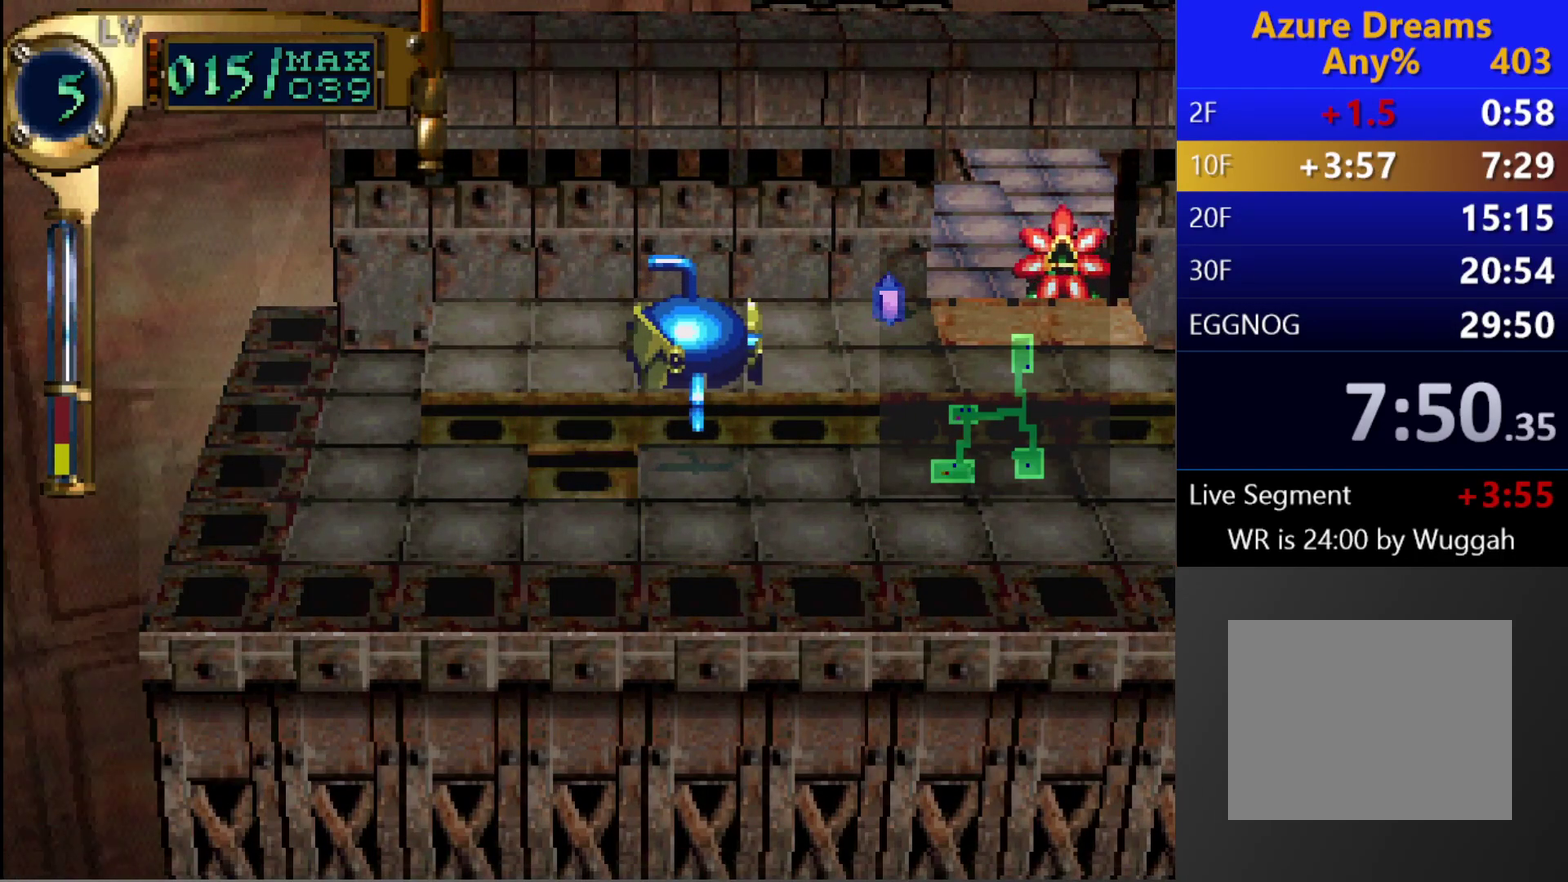
{"buttons": ["CIRCLE"], "left_stick": "center", "right_stick": "center", "events": [[50, "CIRCLE", "down"], [100, "CIRCLE", "up"], [167, "CIRCLE", "down"]]}
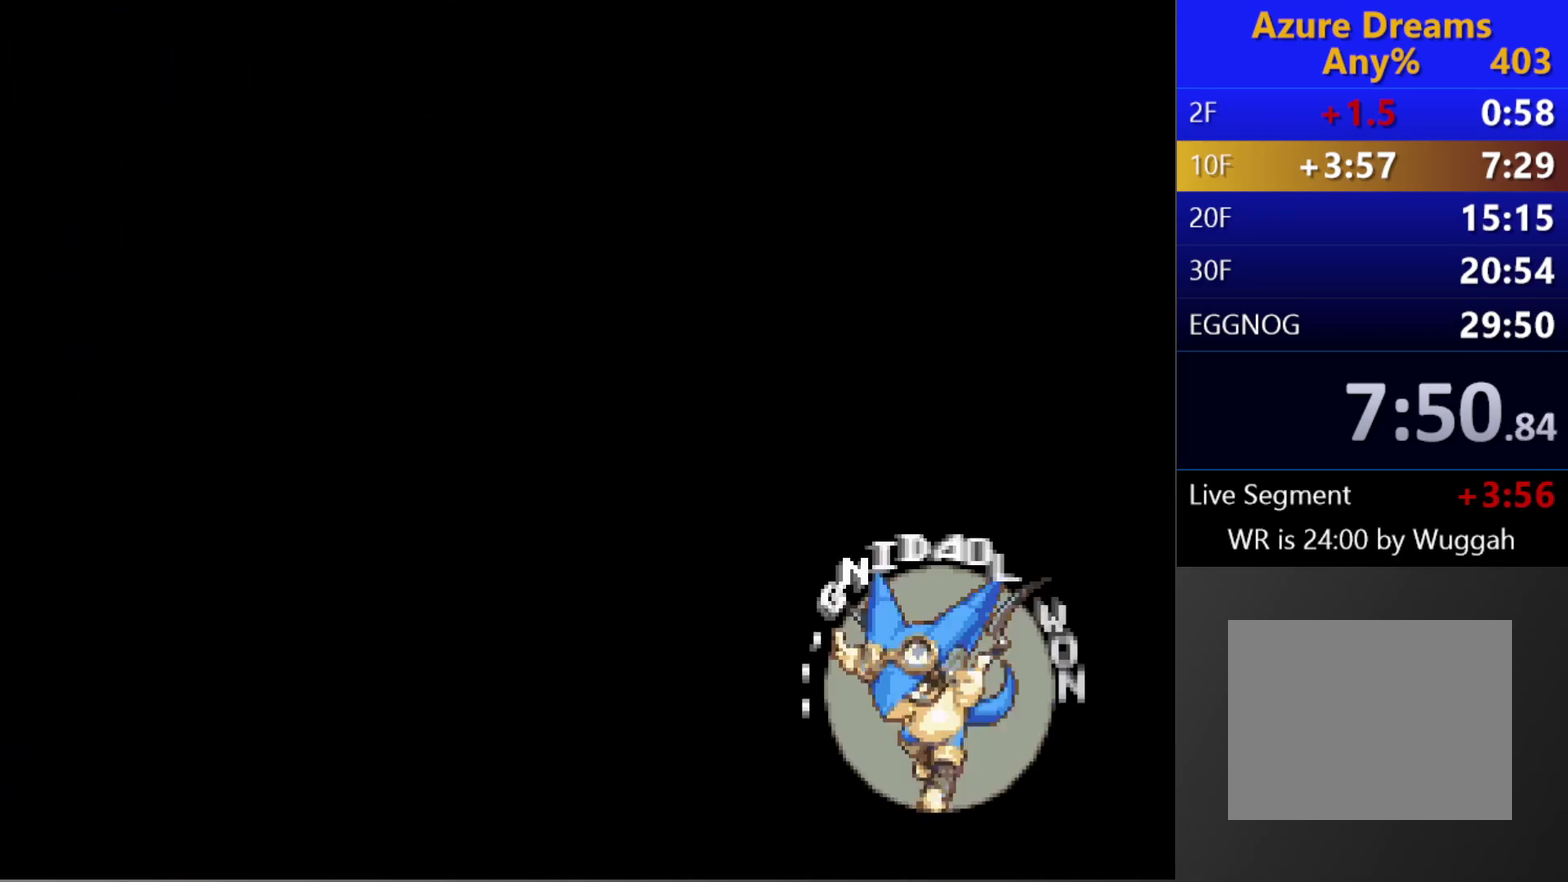
{"buttons": [], "left_stick": "center", "right_stick": "center", "events": [[150, "CIRCLE", "up"]]}
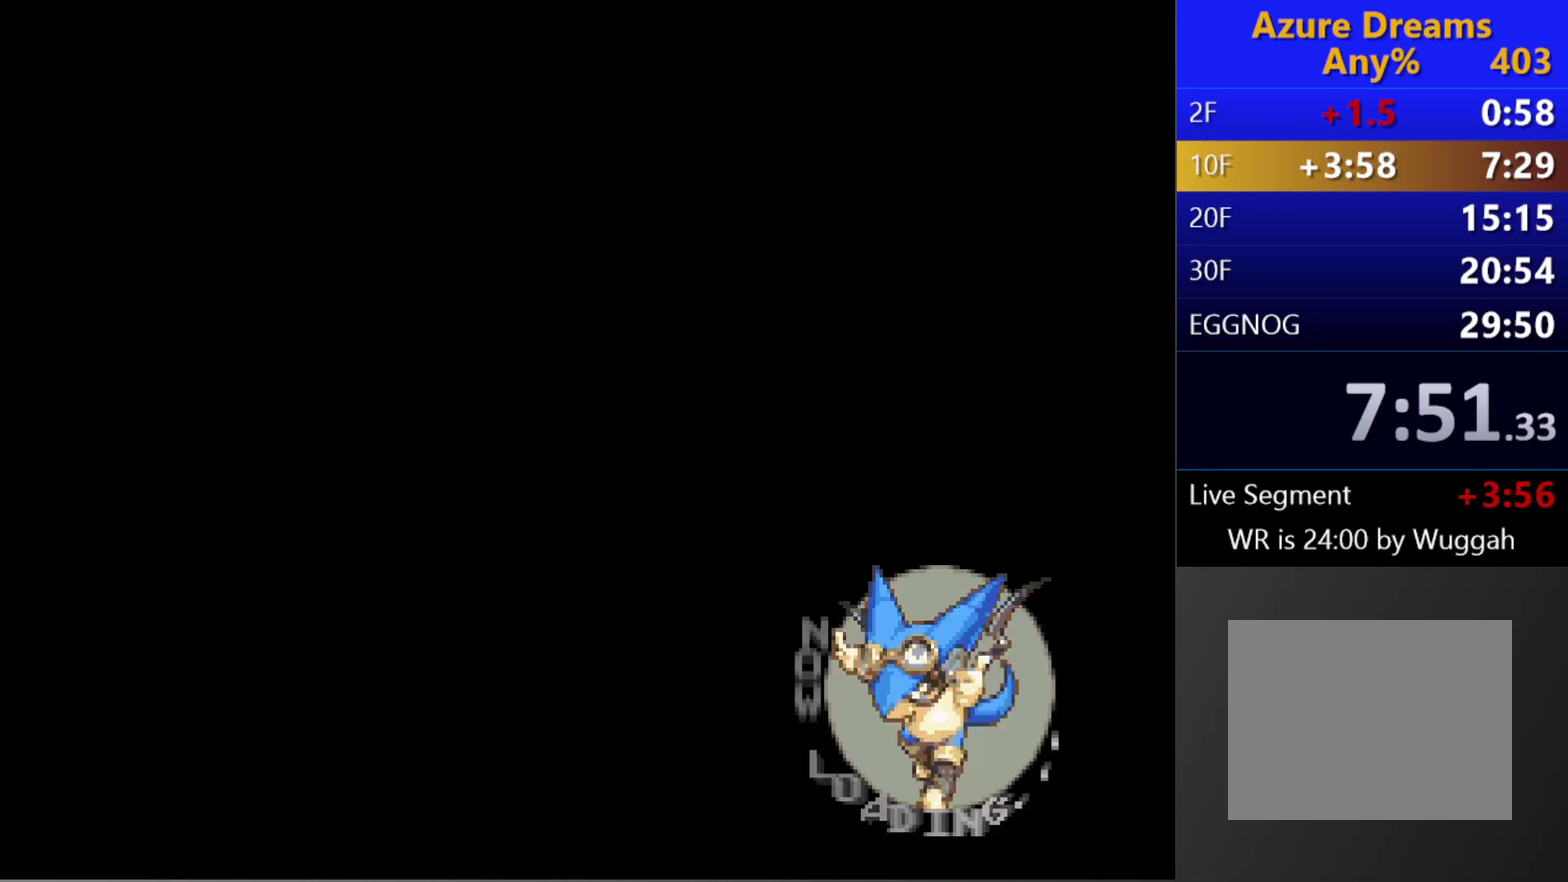
{"buttons": [], "left_stick": "center", "right_stick": "center", "events": []}
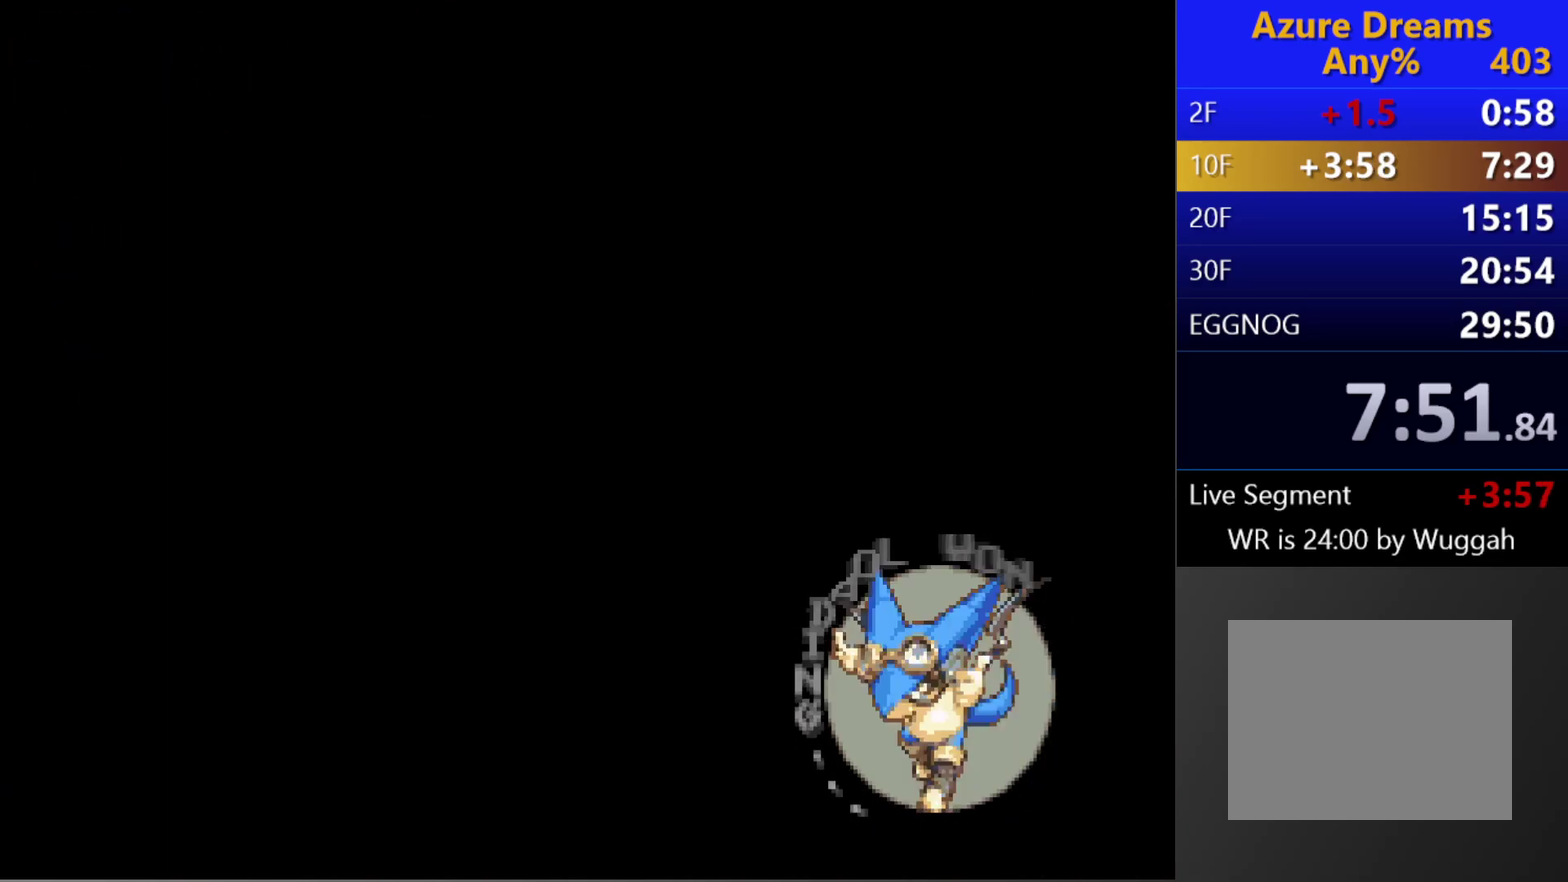
{"buttons": [], "left_stick": "center", "right_stick": "center", "events": []}
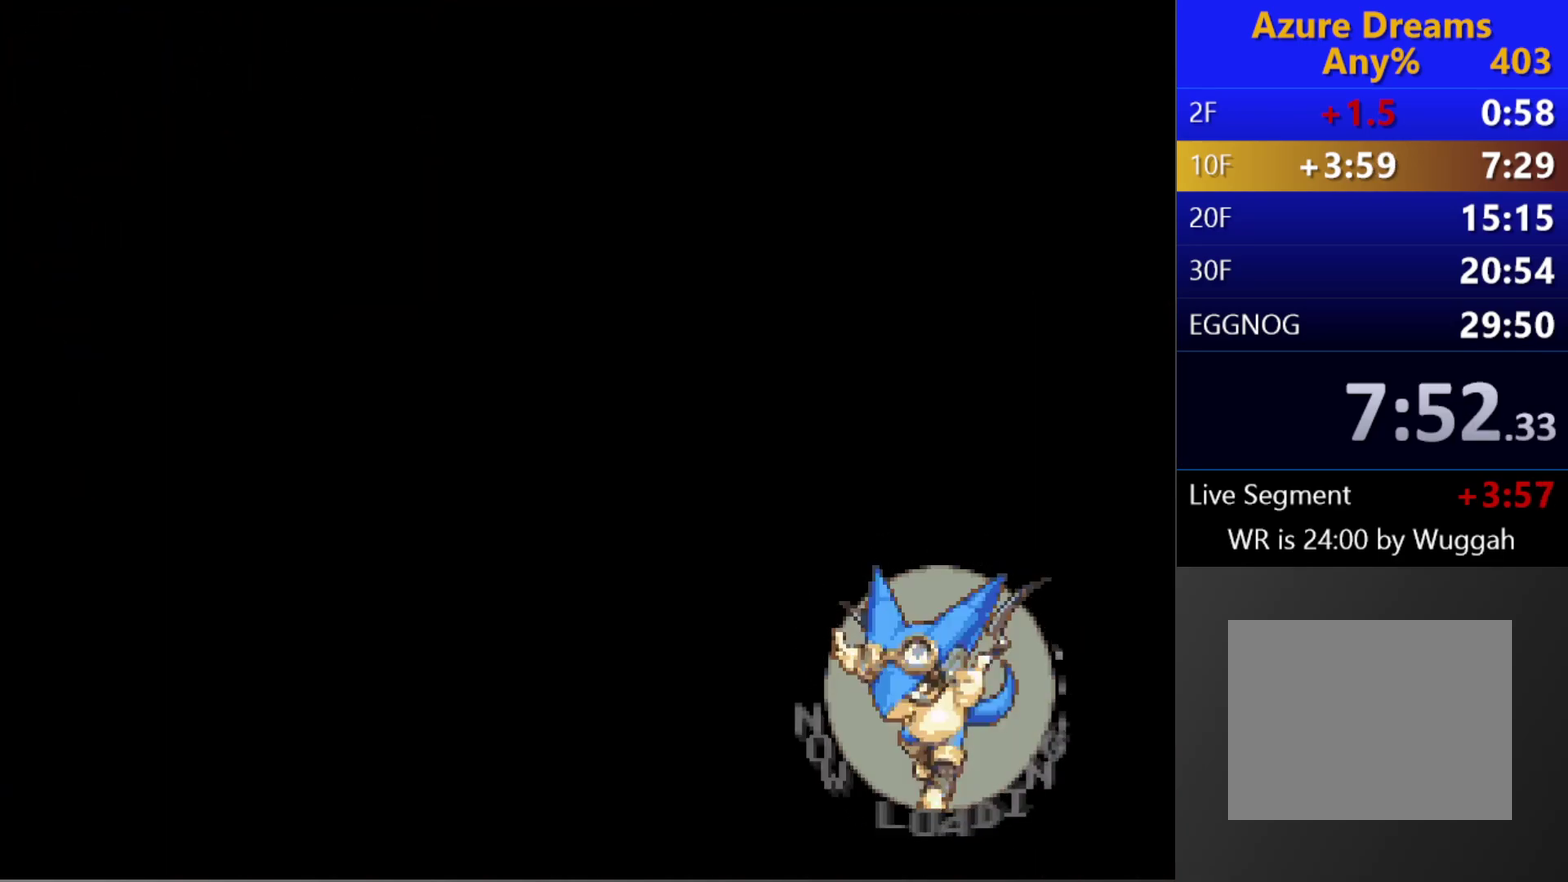
{"buttons": [], "left_stick": "center", "right_stick": "center", "events": []}
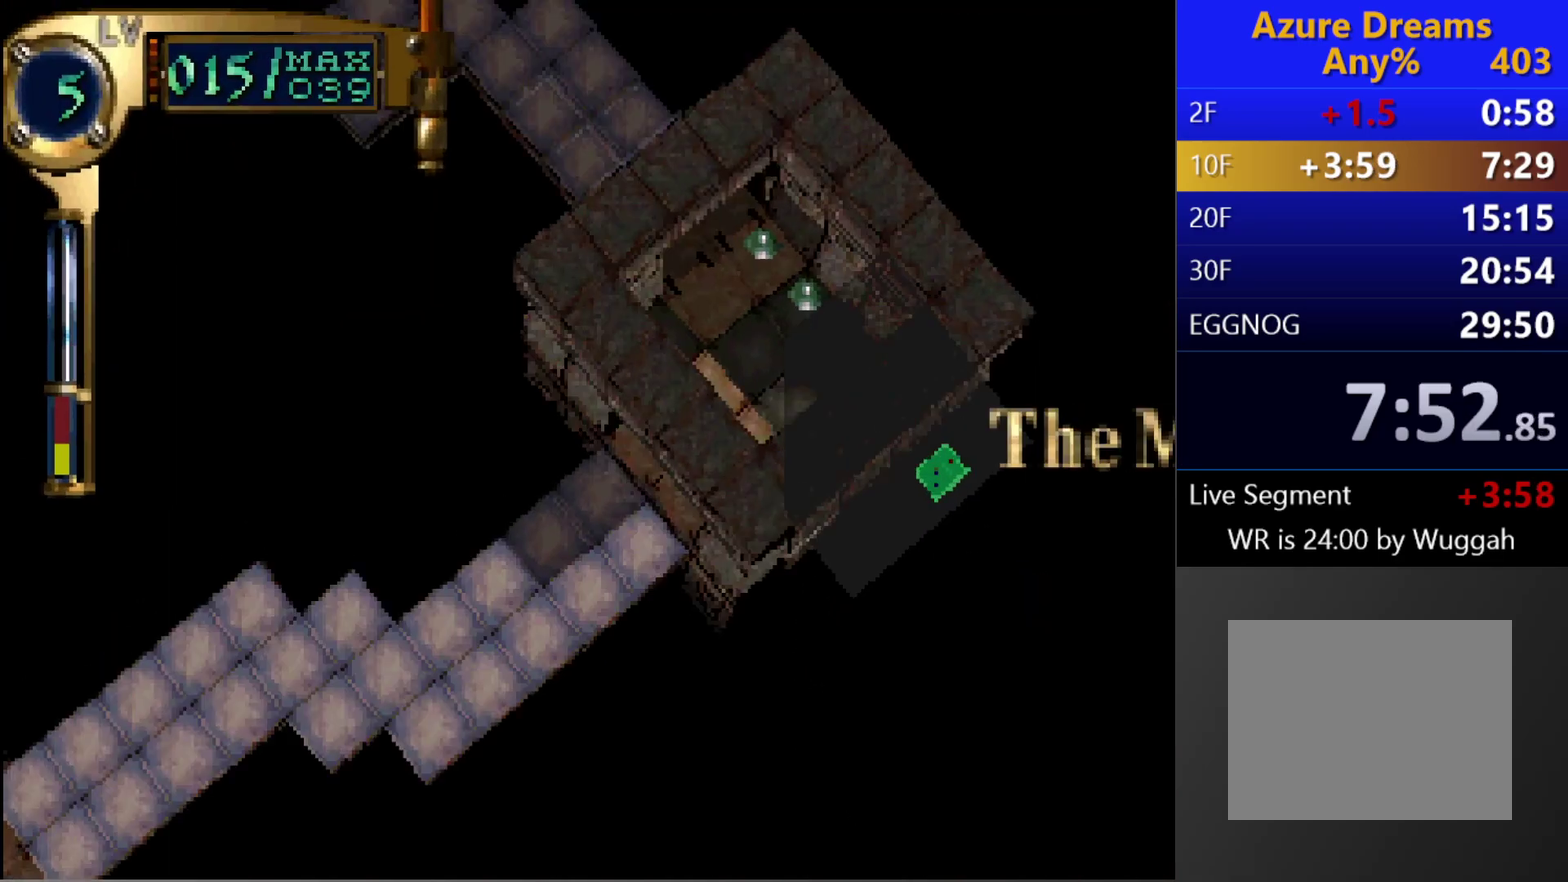
{"buttons": [], "left_stick": "center", "right_stick": "center", "events": []}
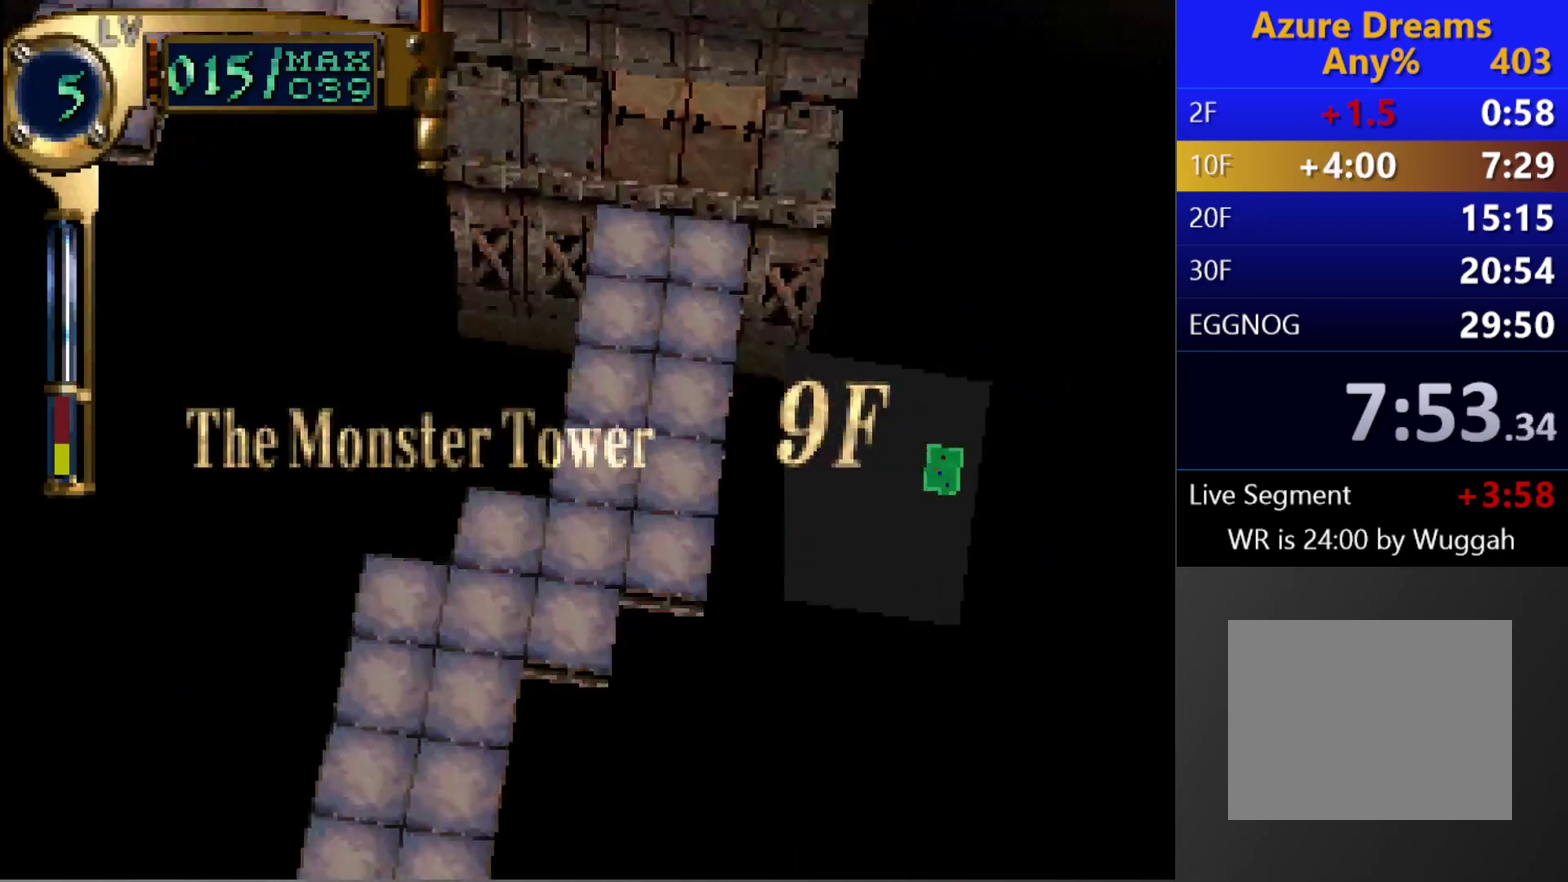
{"buttons": [], "left_stick": "center", "right_stick": "center", "events": []}